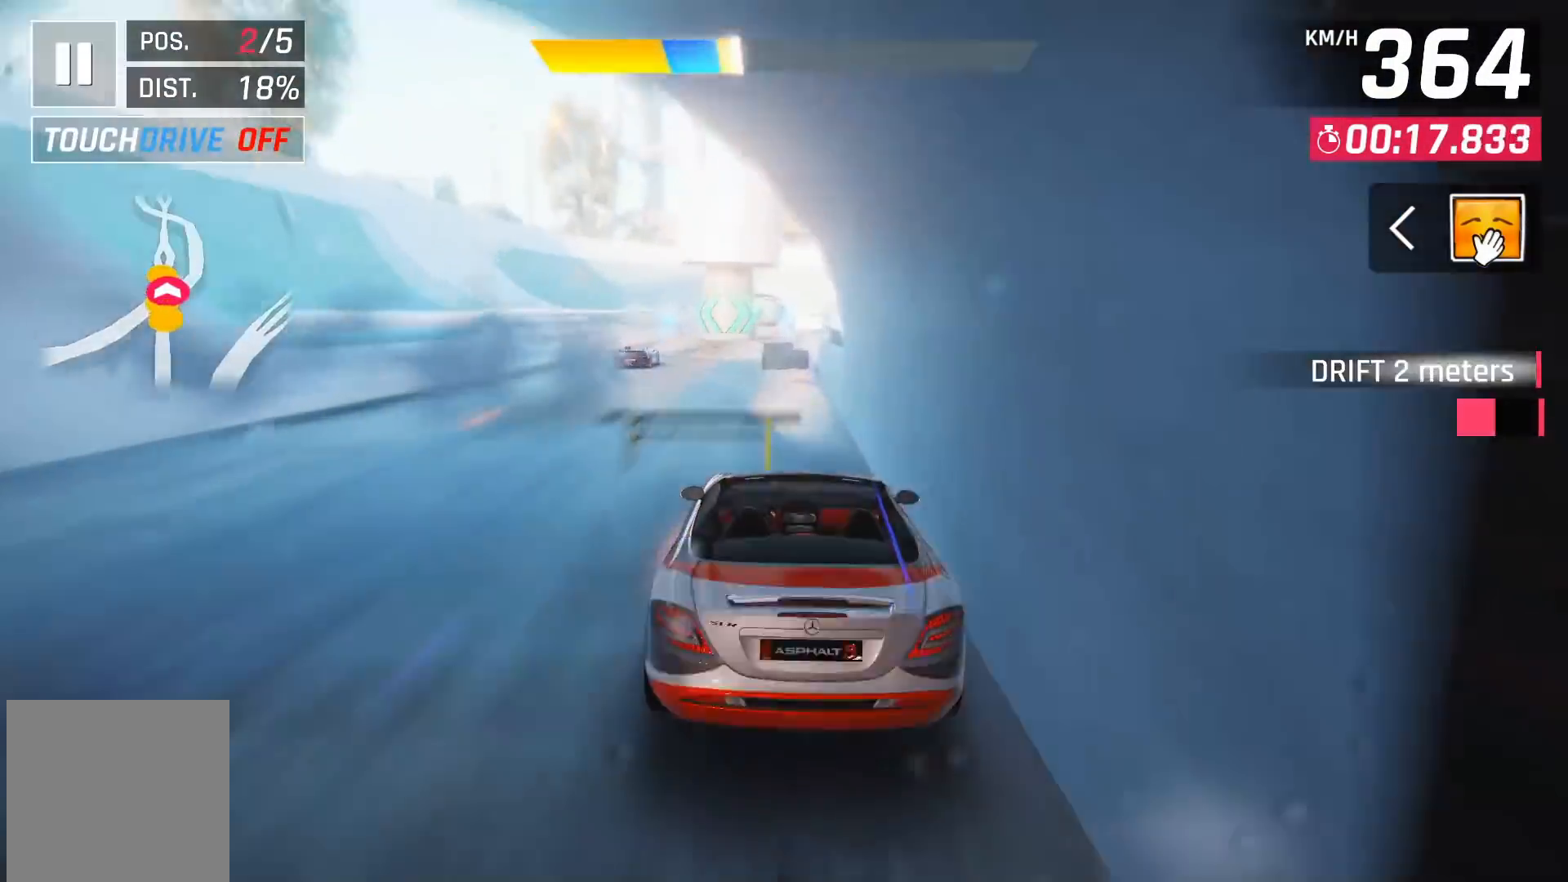
Gameplay with a controller (Xbox layout); each line is a JSON object with the inputs held at the frame after it. "events" lists button and stick changes between this image and that frame as [ms after this image, input, new state], when the widget could be followed in between.
{"buttons": ["A"], "left_stick": "center", "right_stick": "center", "events": [[133, "X", "down"], [200, "X", "up"], [417, "A", "down"]]}
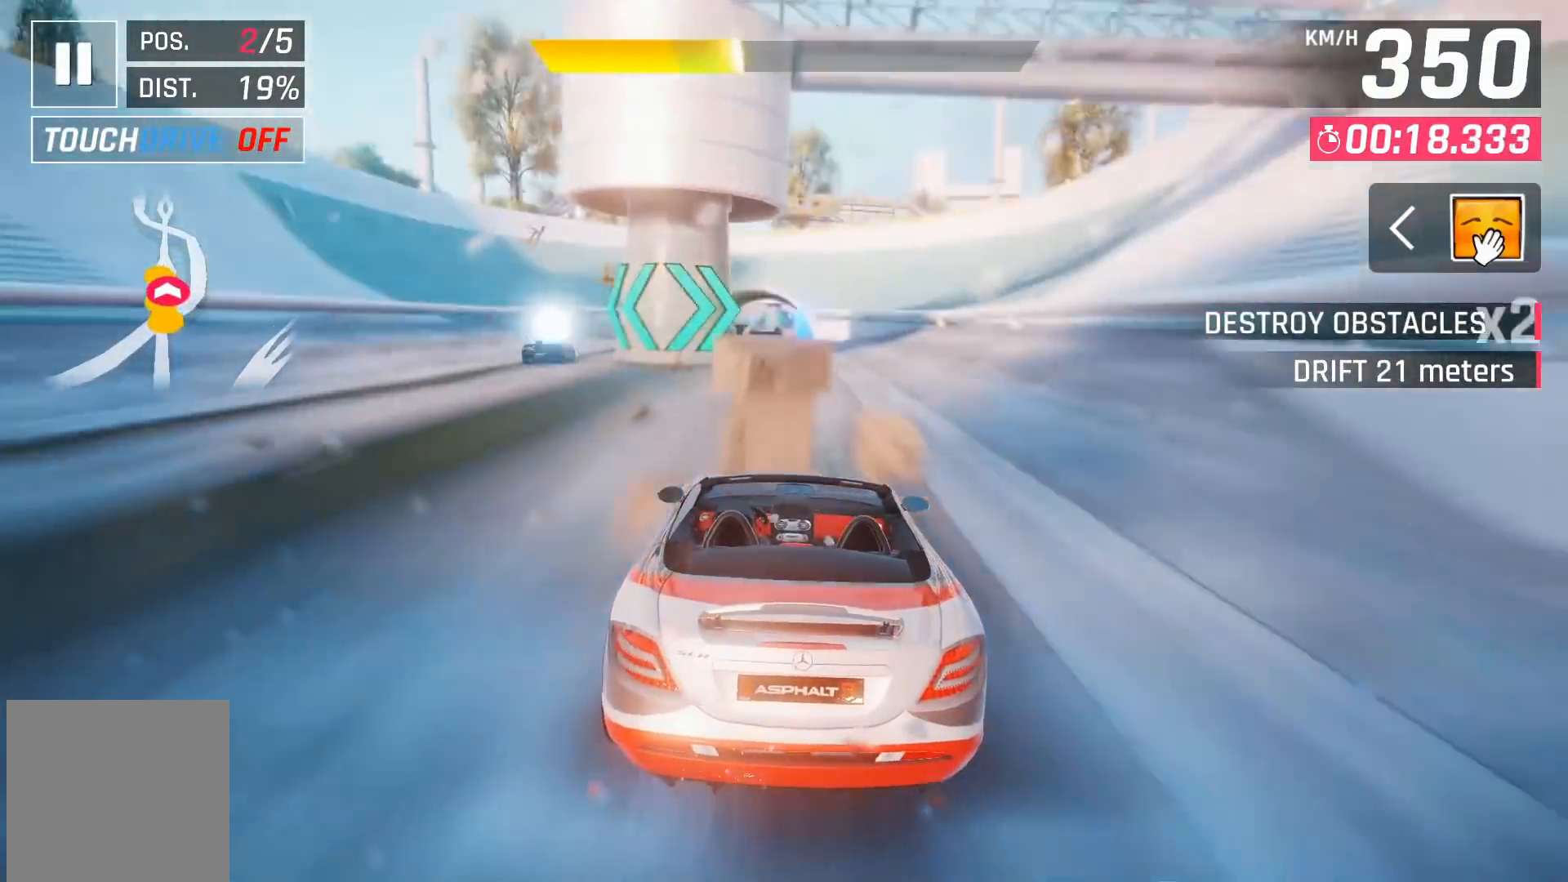
{"buttons": [], "left_stick": "center", "right_stick": "center", "events": [[17, "A", "up"], [283, "X", "down"], [367, "X", "up"]]}
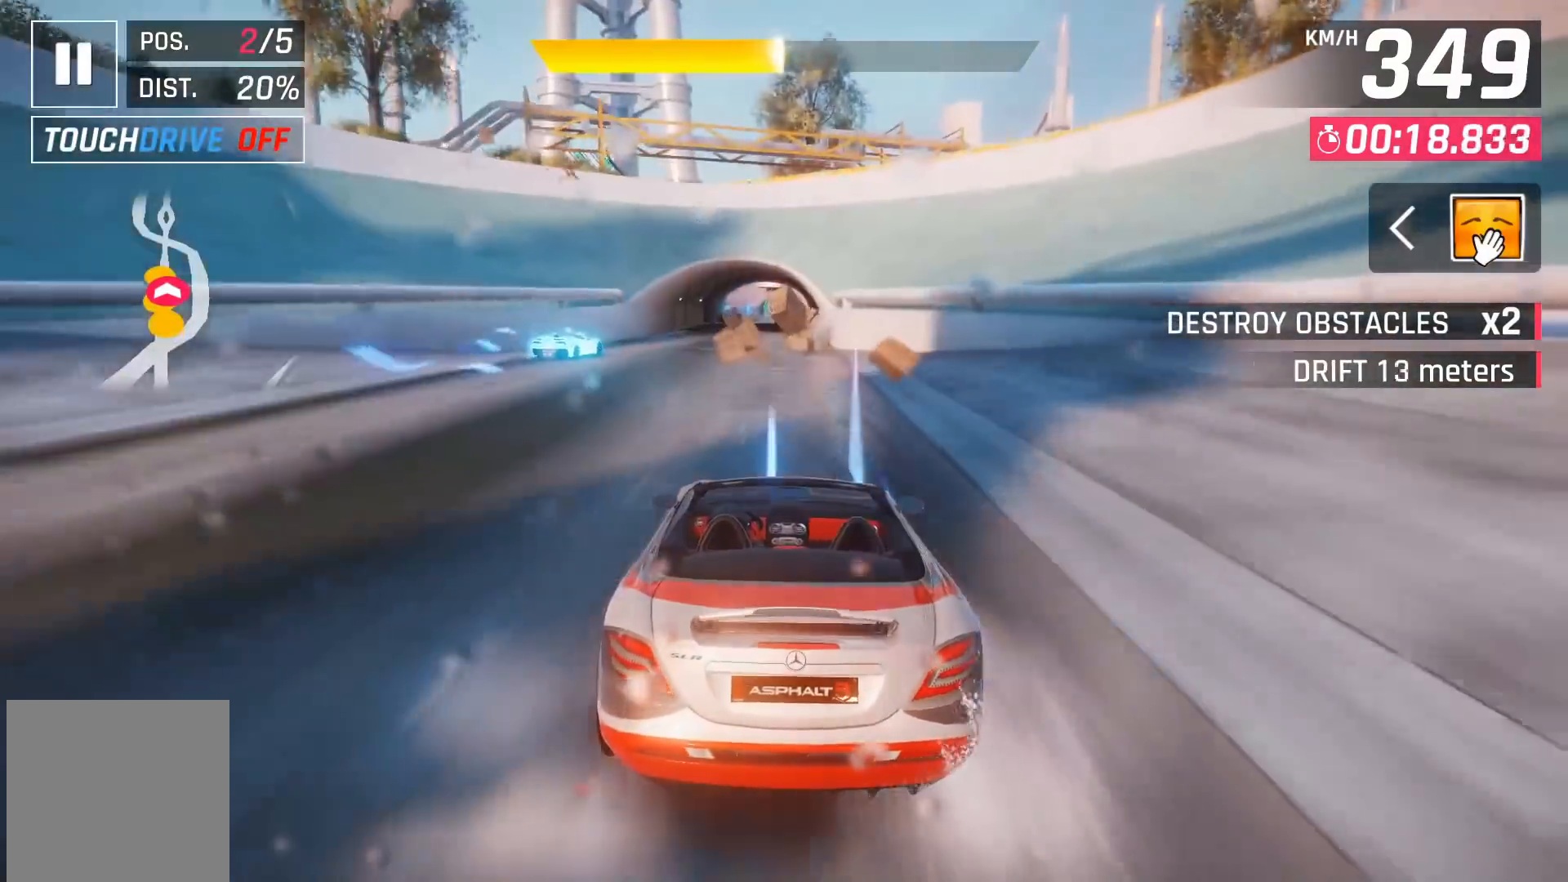
{"buttons": [], "left_stick": "center", "right_stick": "center", "events": []}
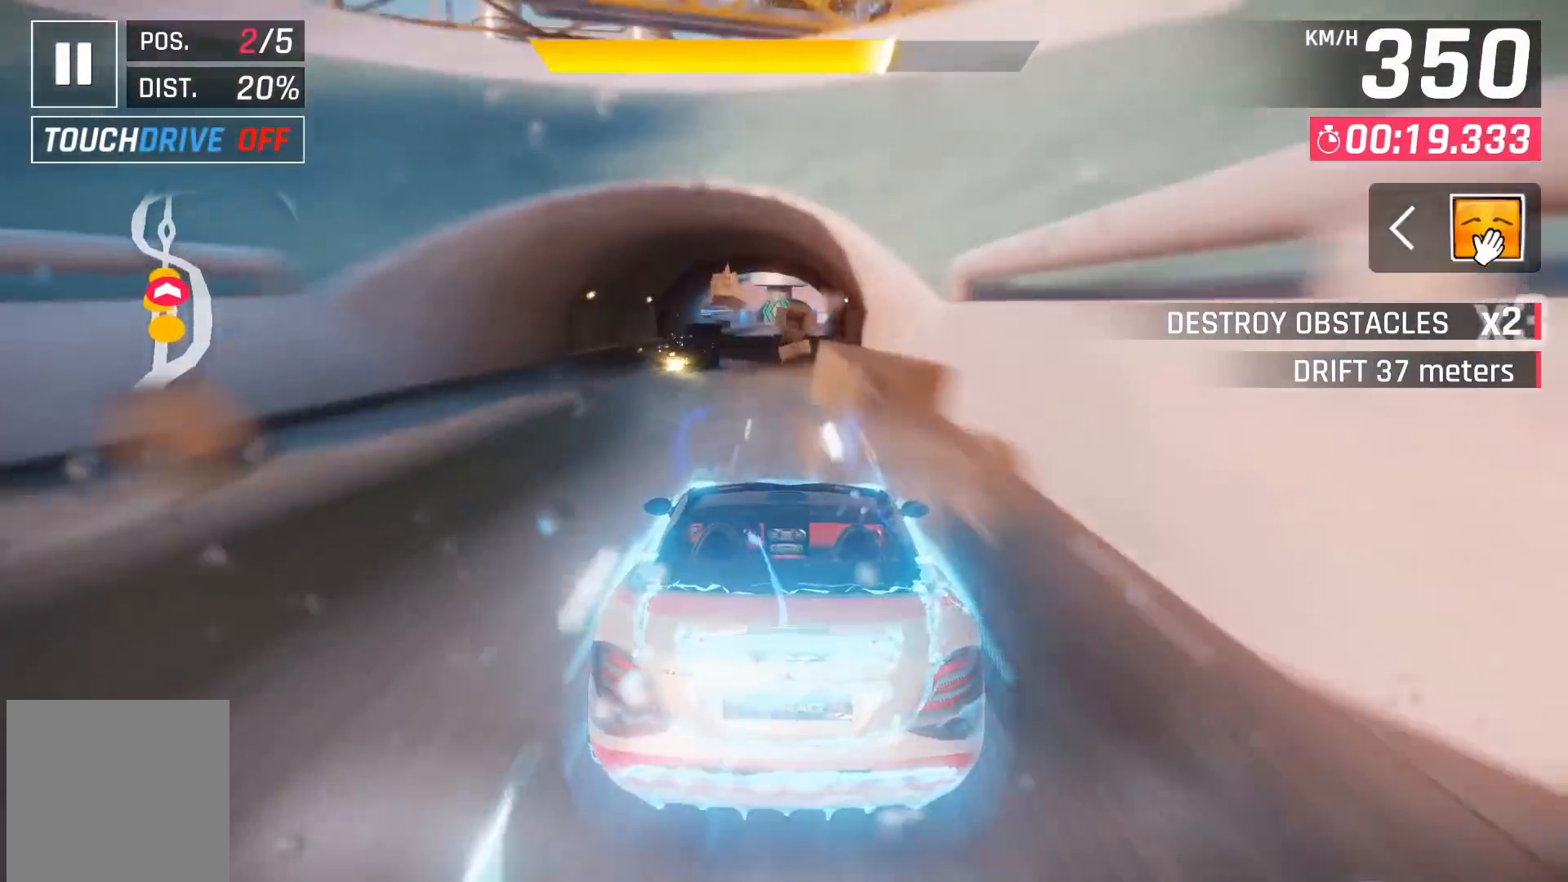
{"buttons": [], "left_stick": "center", "right_stick": "center", "events": [[33, "X", "down"], [133, "X", "up"], [250, "A", "down"], [267, "DPAD_RIGHT", "down"], [317, "A", "up"], [367, "DPAD_RIGHT", "up"]]}
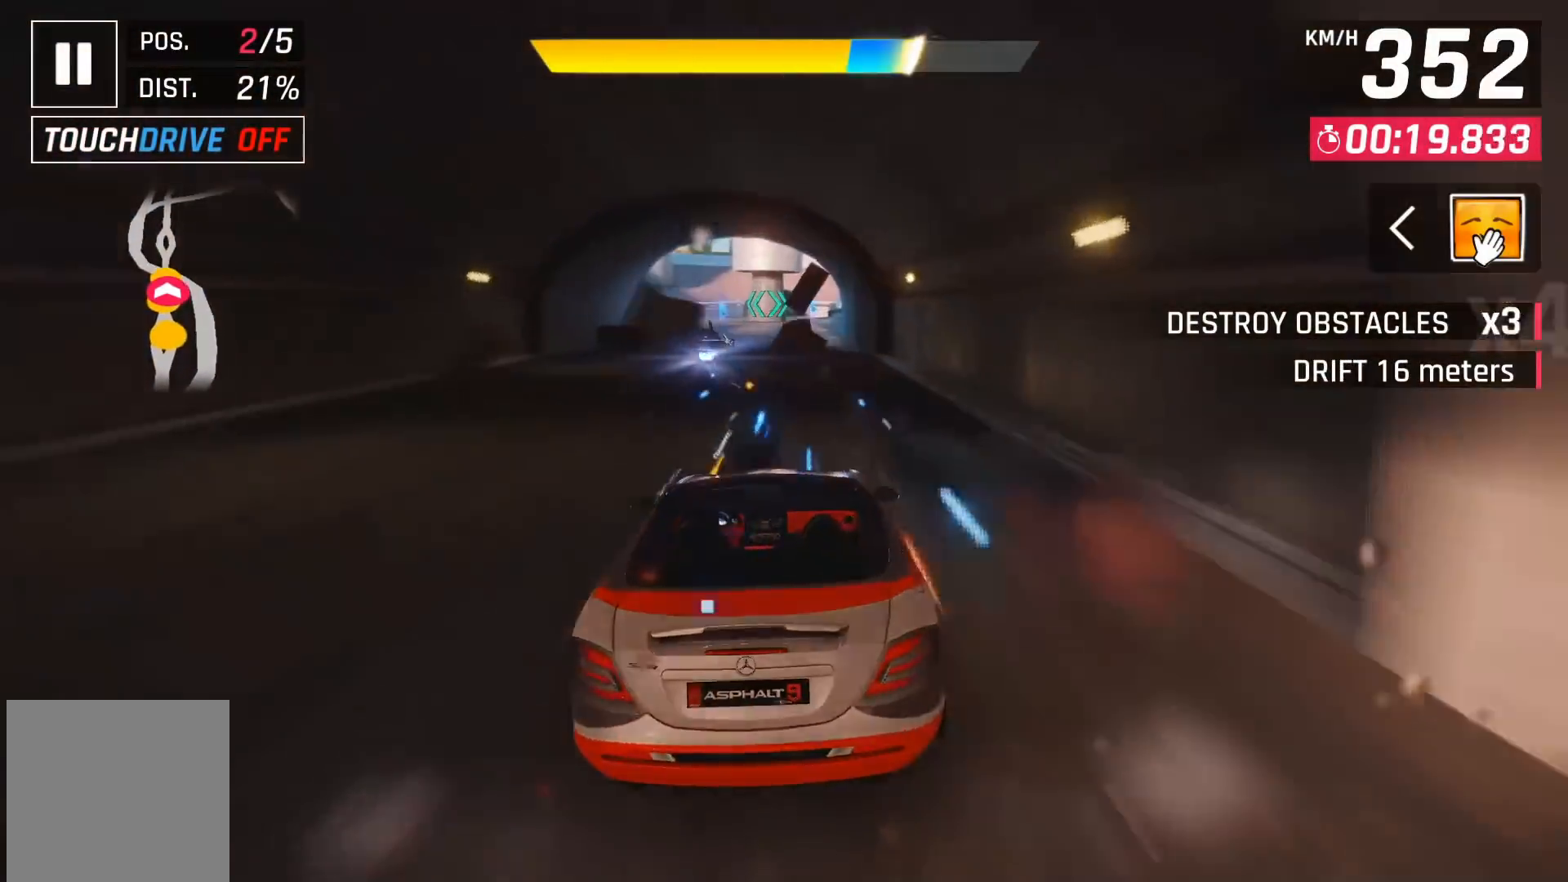
{"buttons": [], "left_stick": "center", "right_stick": "center", "events": []}
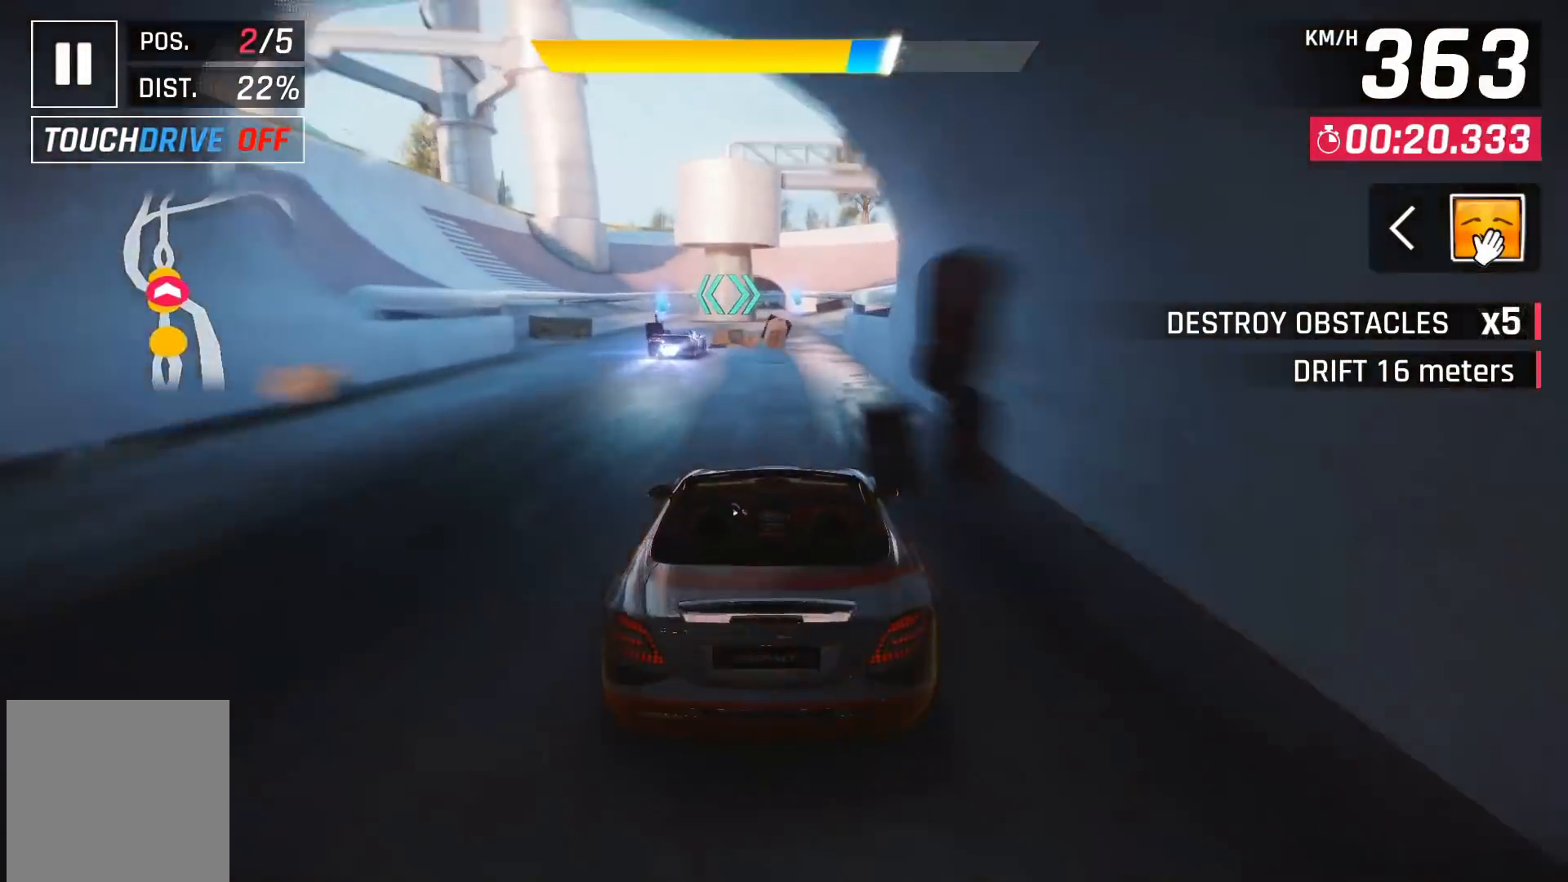
{"buttons": [], "left_stick": "center", "right_stick": "center", "events": [[250, "right_stick", "down"], [333, "right_stick", "center"]]}
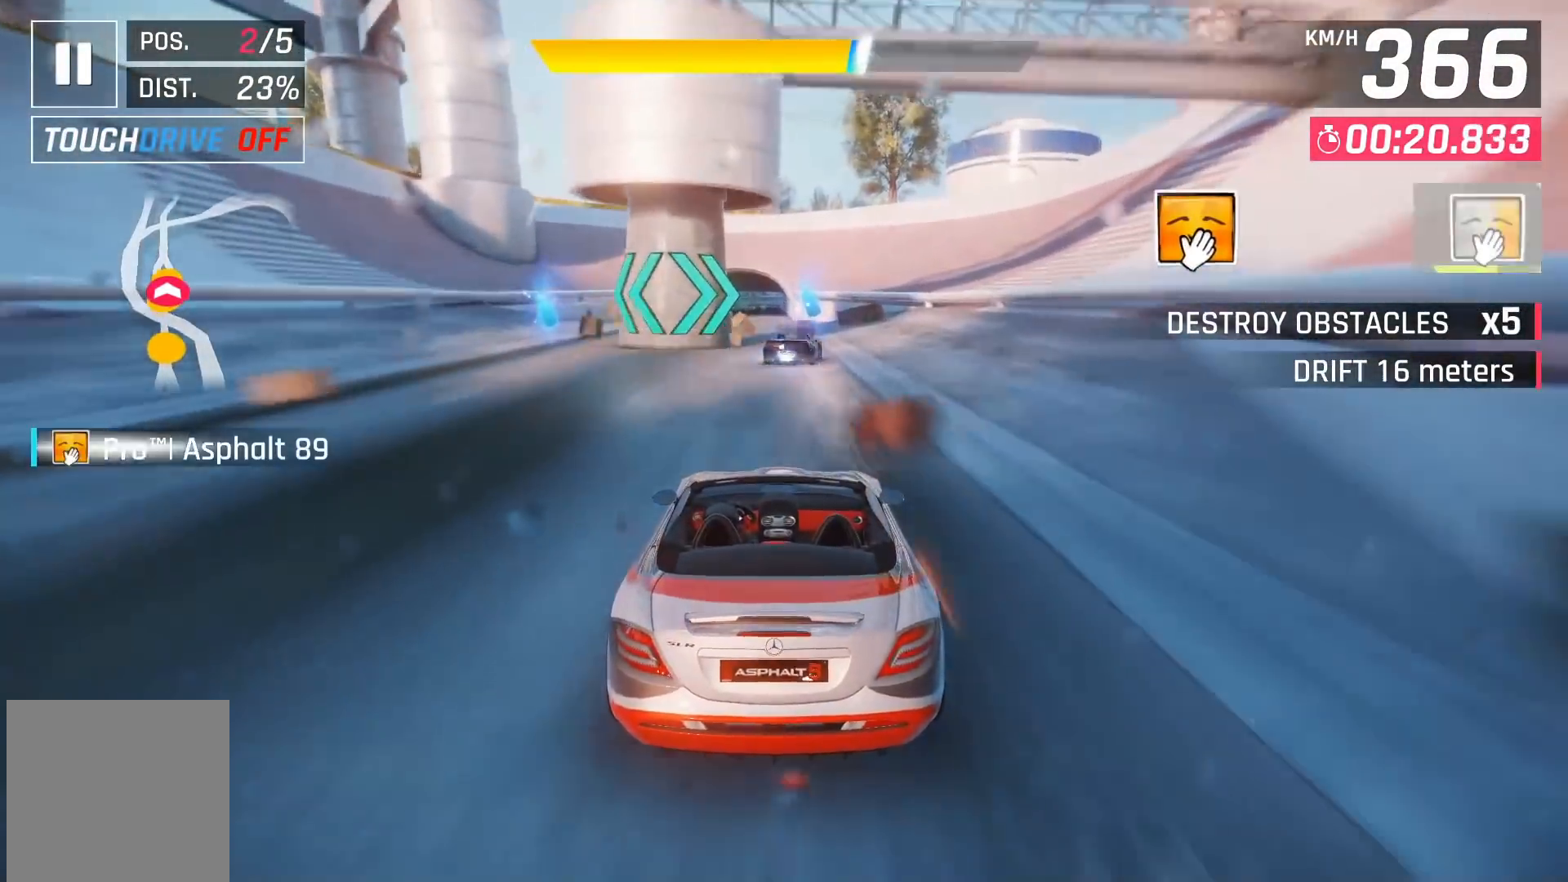
{"buttons": [], "left_stick": "center", "right_stick": "center", "events": [[400, "X", "down"], [450, "X", "up"]]}
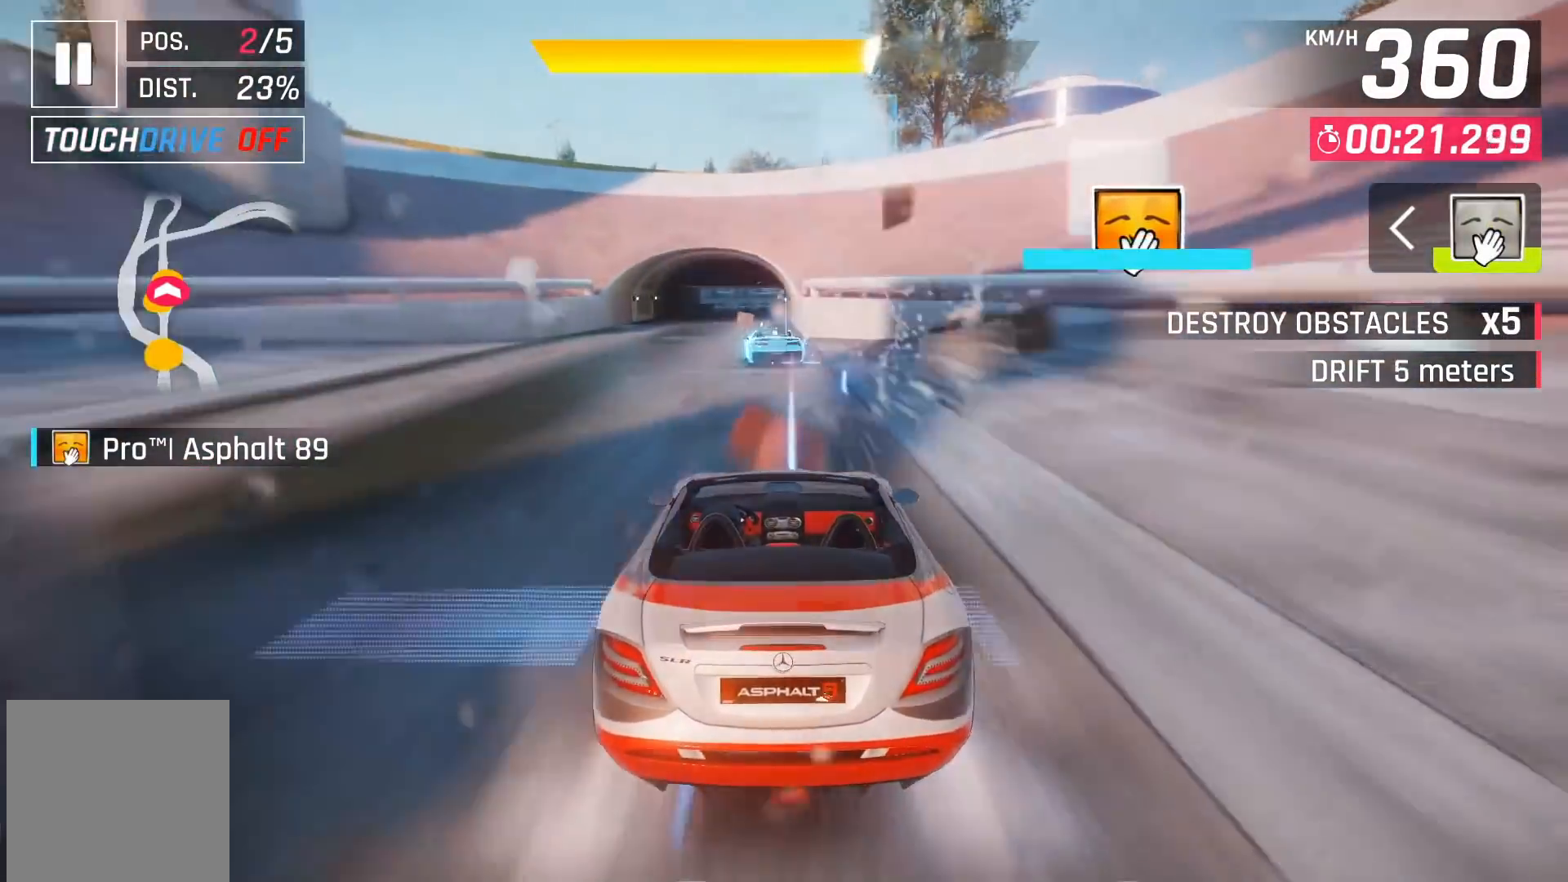
{"buttons": [], "left_stick": "center", "right_stick": "center", "events": [[50, "DPAD_LEFT", "down"], [83, "A", "down"], [183, "A", "up"], [217, "DPAD_LEFT", "up"]]}
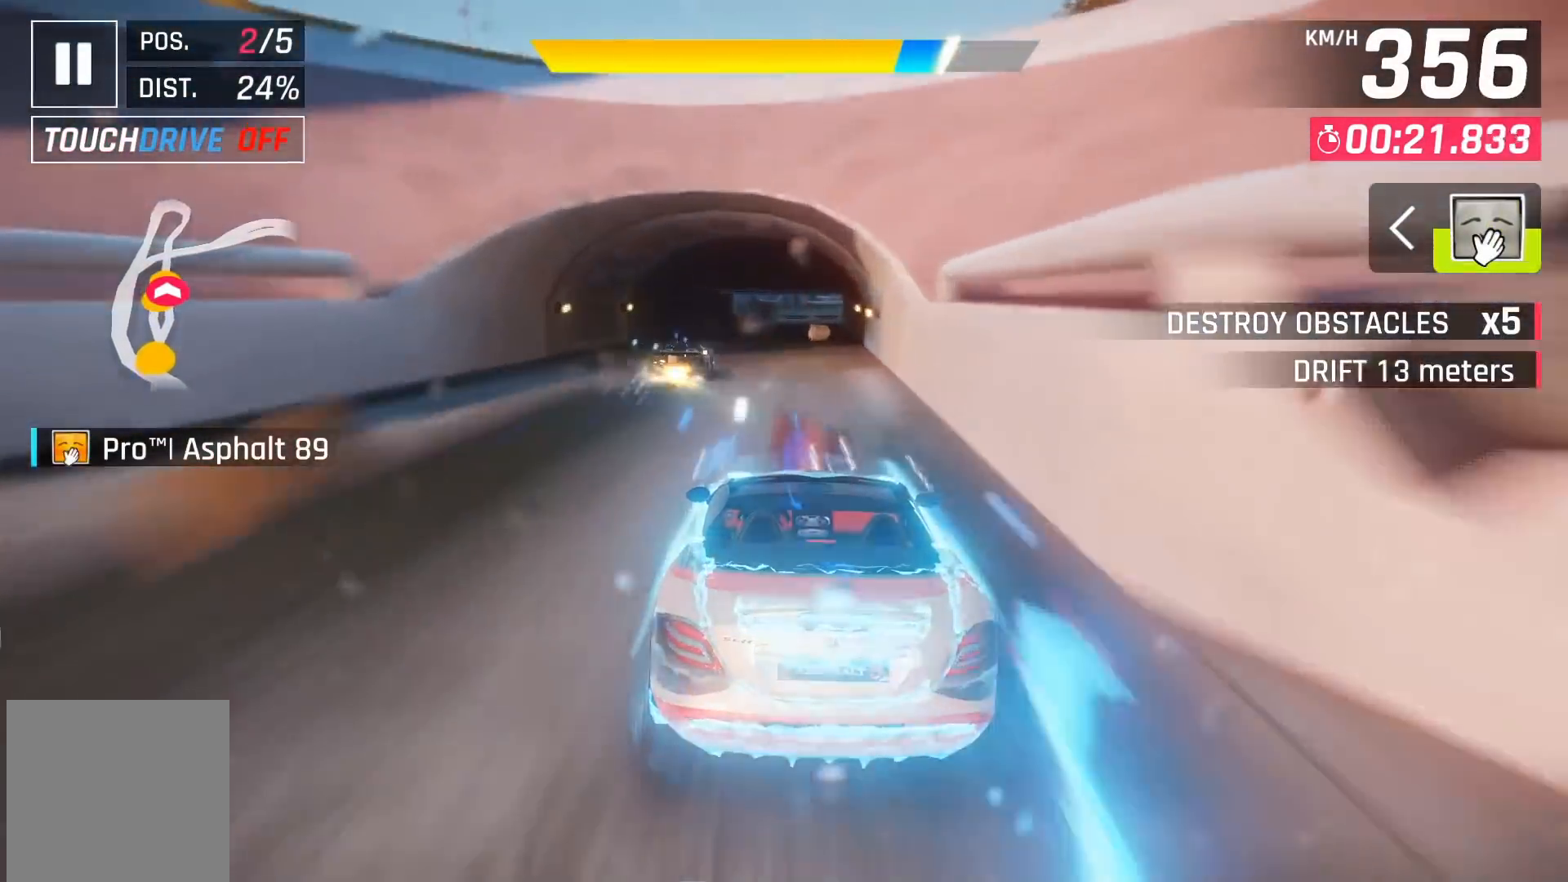
{"buttons": [], "left_stick": "right", "right_stick": "center", "events": [[267, "A", "down"], [317, "A", "up"], [500, "left_stick", "right"]]}
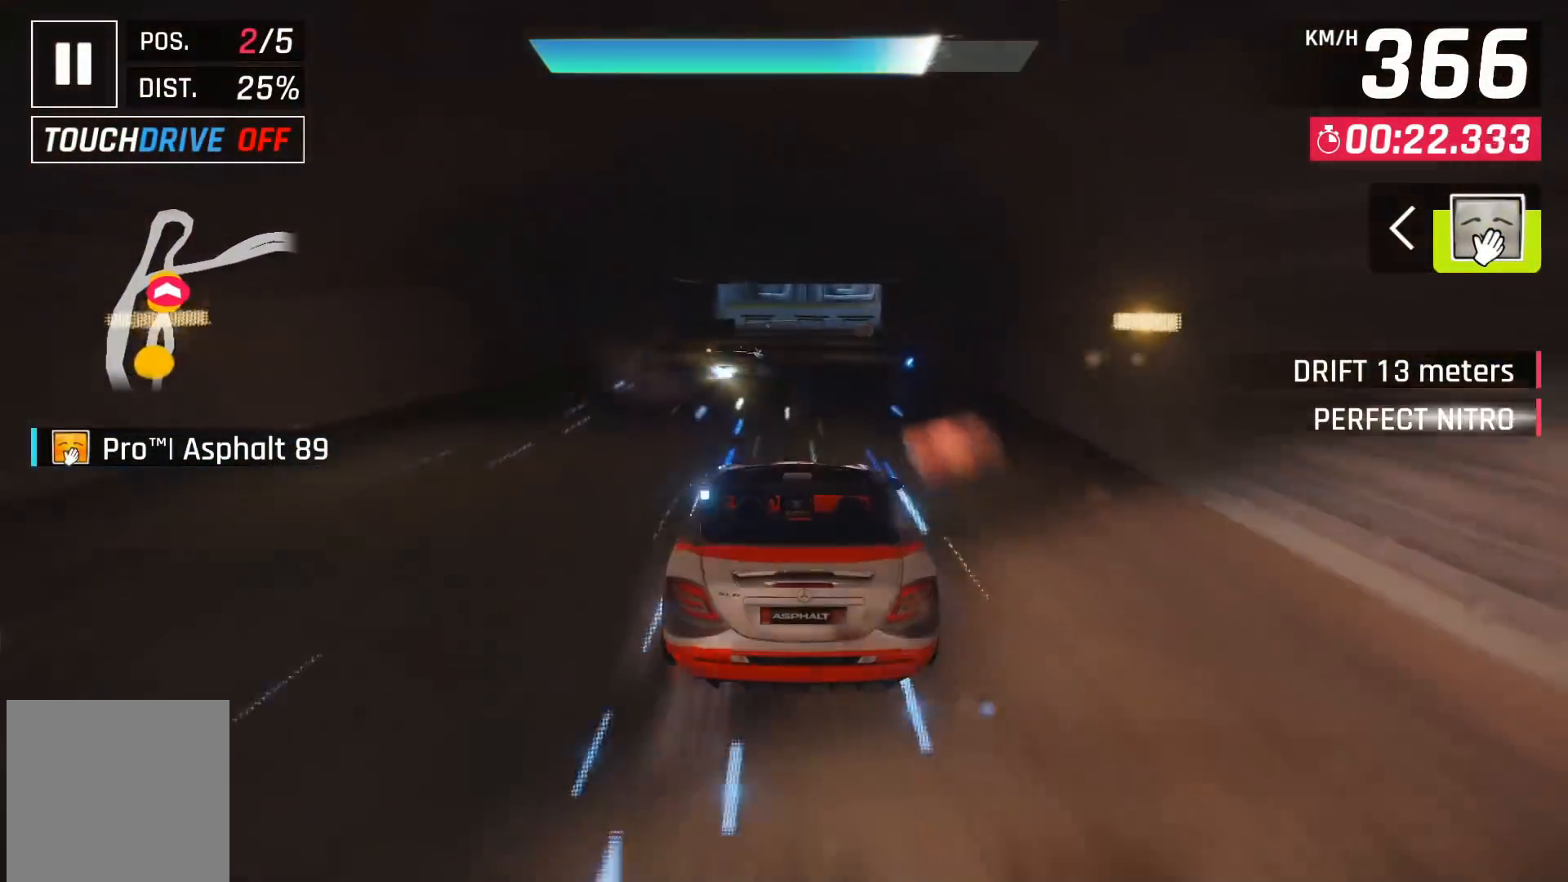
{"buttons": [], "left_stick": "right", "right_stick": "center", "events": []}
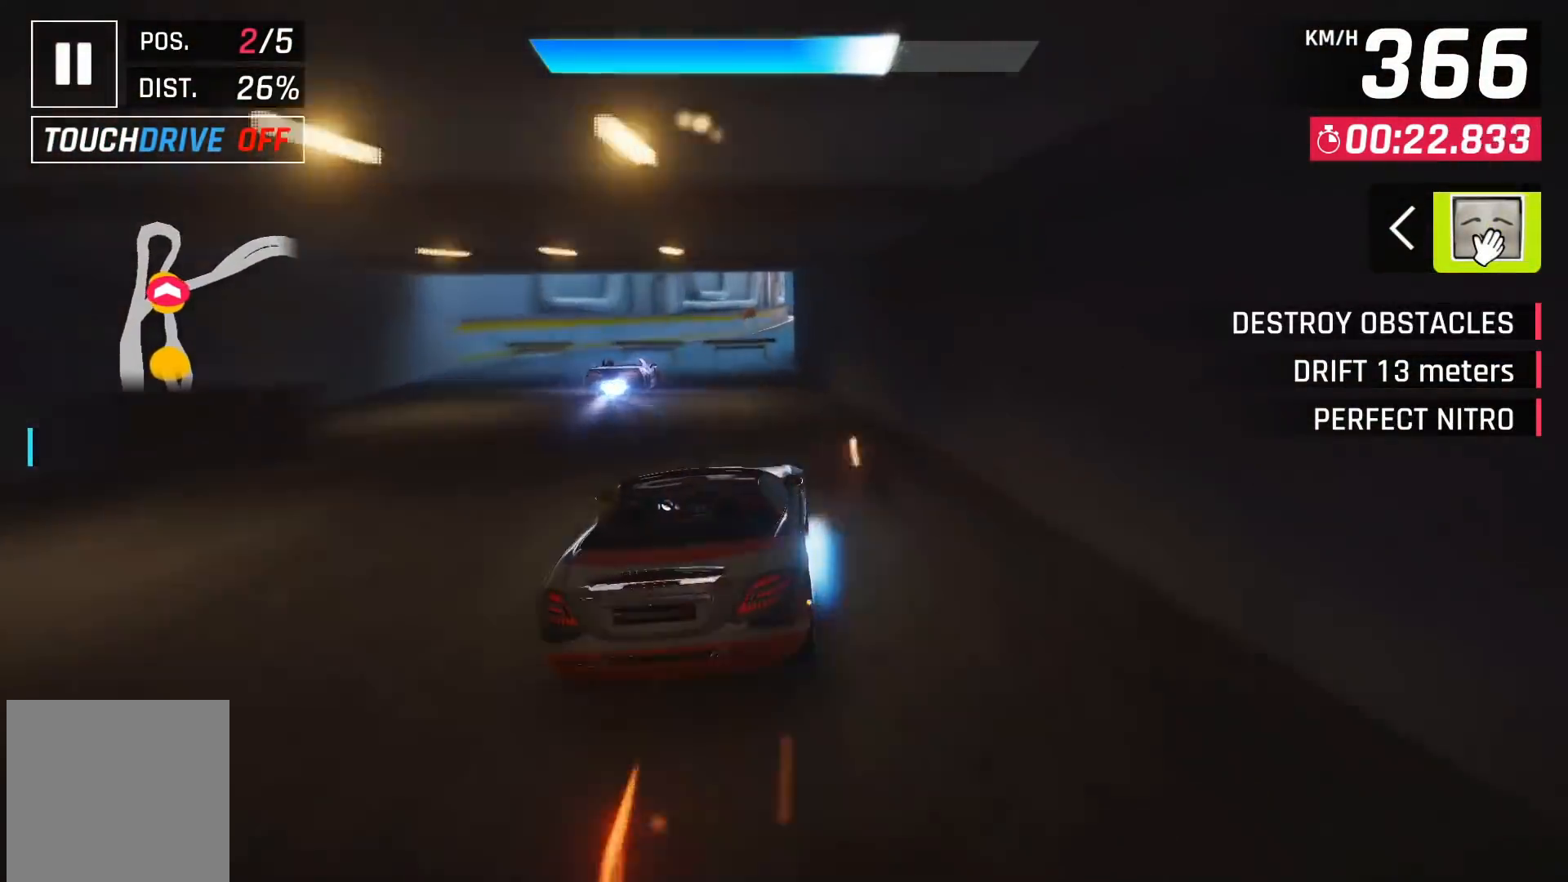
{"buttons": [], "left_stick": "right", "right_stick": "center", "events": [[50, "left_stick", "center"], [200, "left_stick", "right"]]}
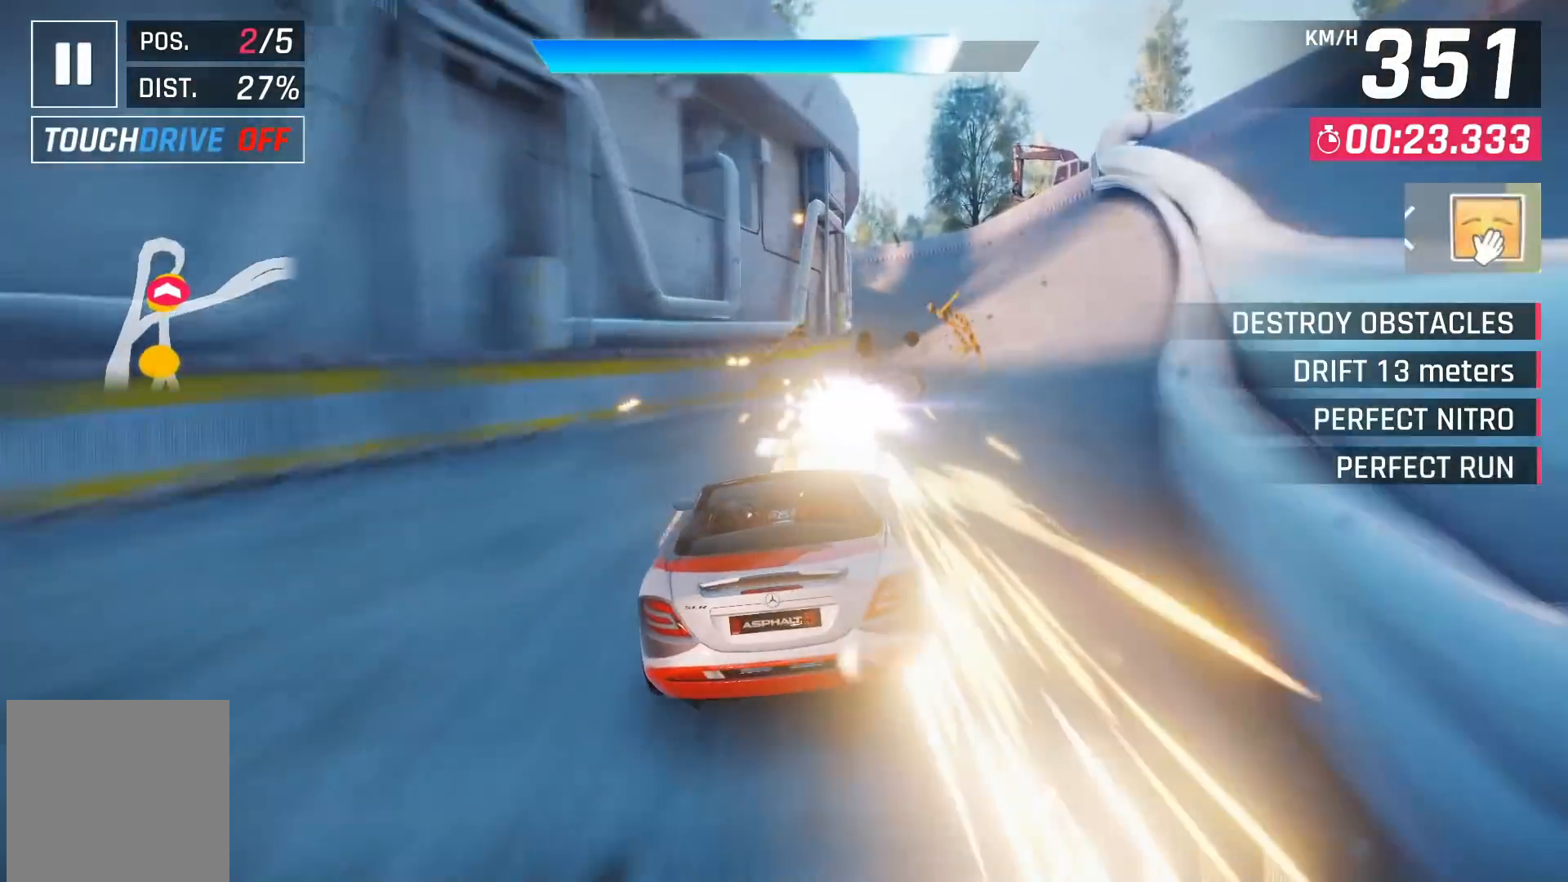
{"buttons": [], "left_stick": "left", "right_stick": "center", "events": [[400, "X", "down"], [450, "X", "up"], [450, "left_stick", "left"]]}
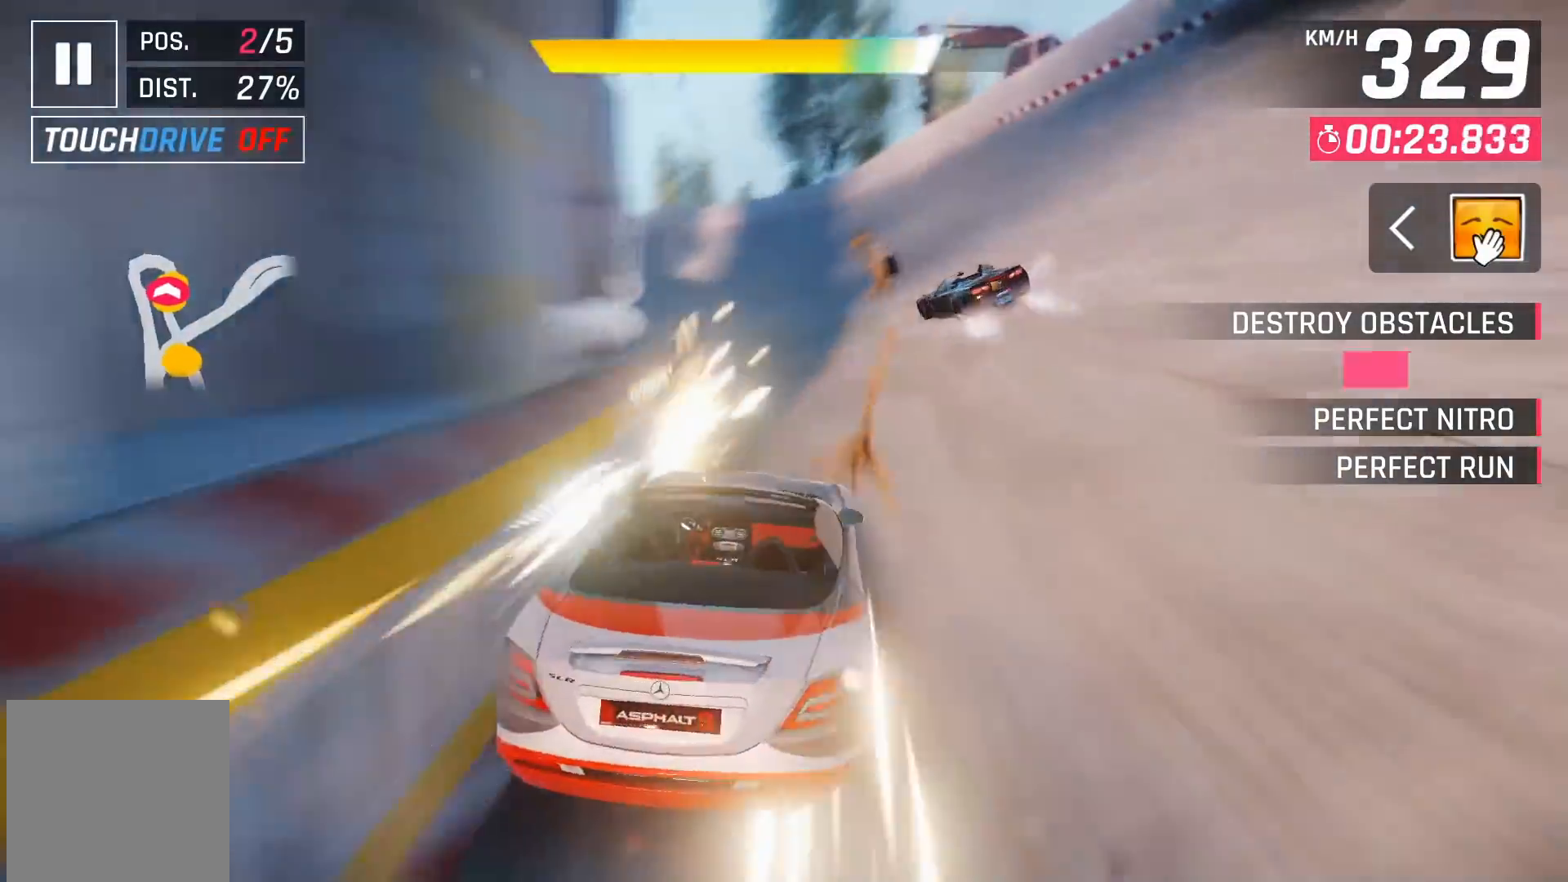
{"buttons": [], "left_stick": "left", "right_stick": "center", "events": []}
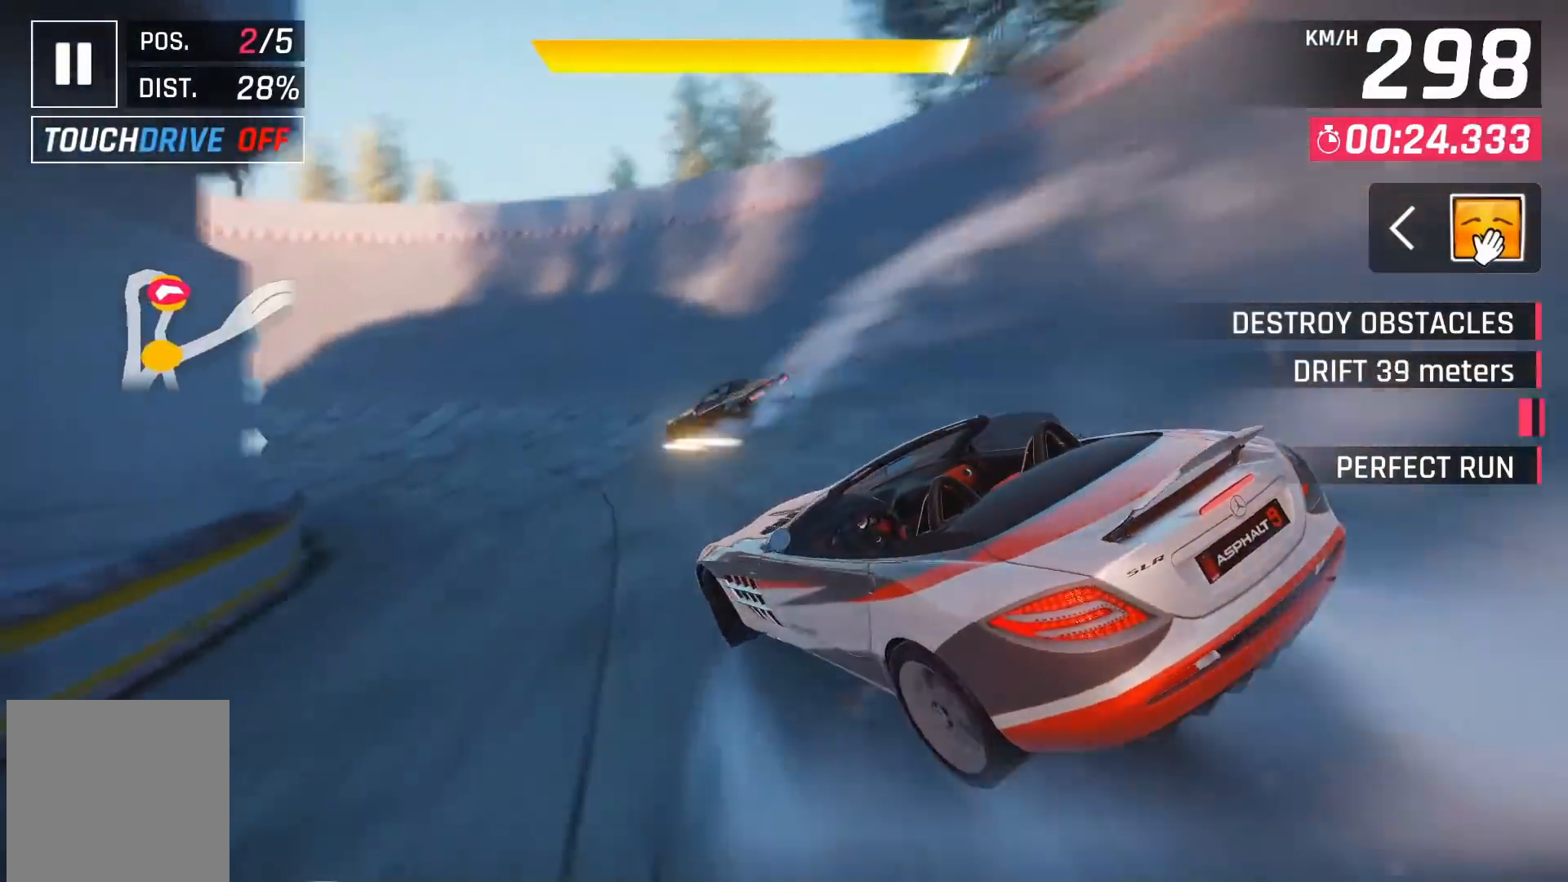
{"buttons": [], "left_stick": "left", "right_stick": "center", "events": []}
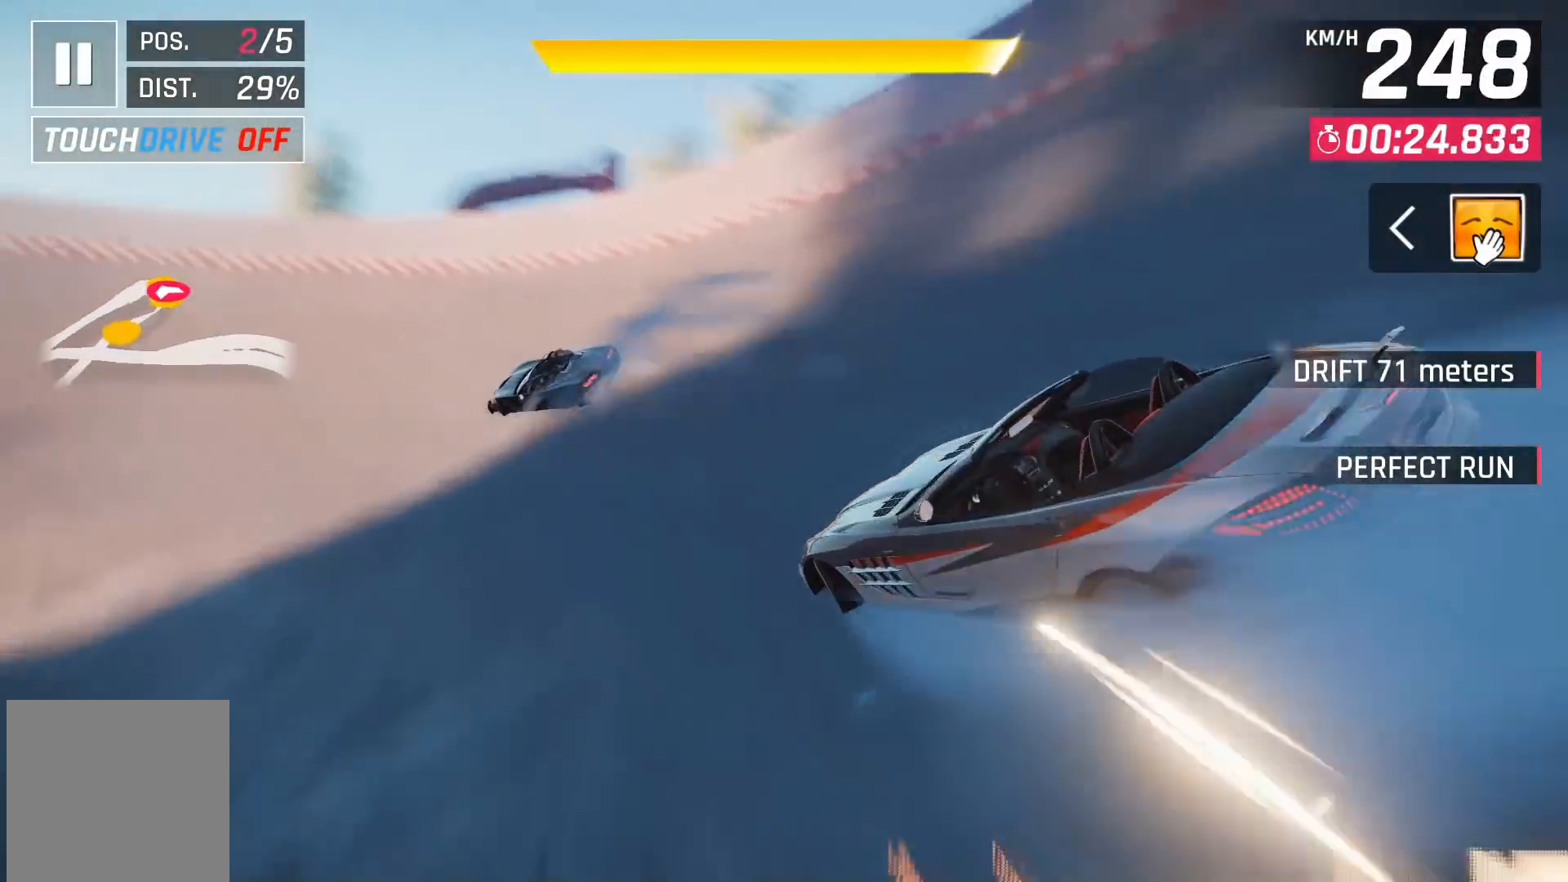
{"buttons": [], "left_stick": "left", "right_stick": "center", "events": [[250, "A", "down"], [317, "A", "up"], [433, "A", "down"], [500, "A", "up"]]}
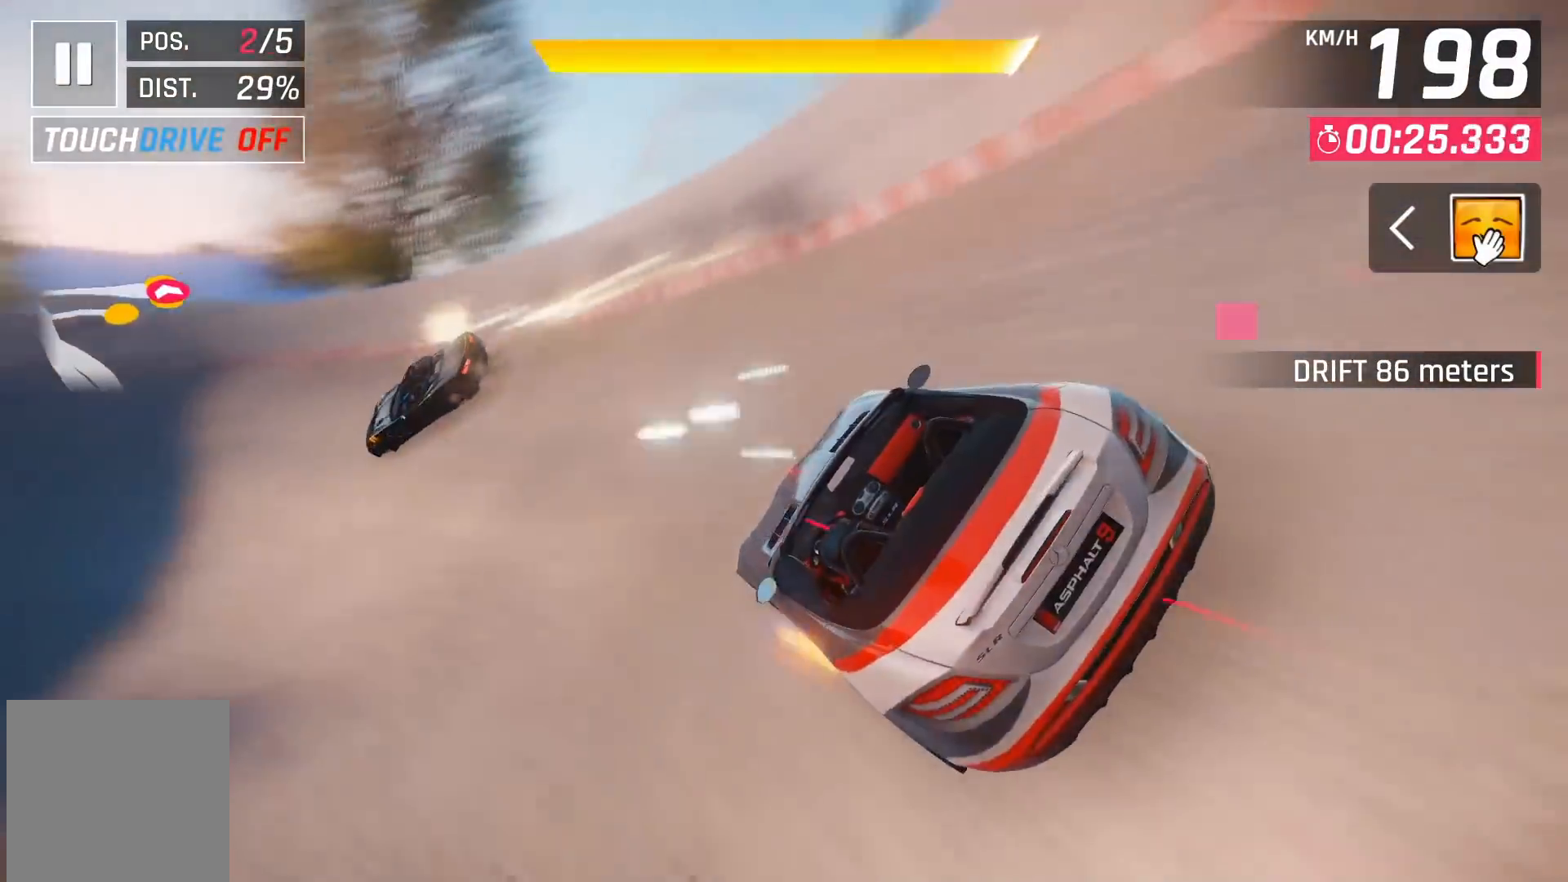
{"buttons": [], "left_stick": "left", "right_stick": "center", "events": [[50, "A", "down"], [333, "A", "up"]]}
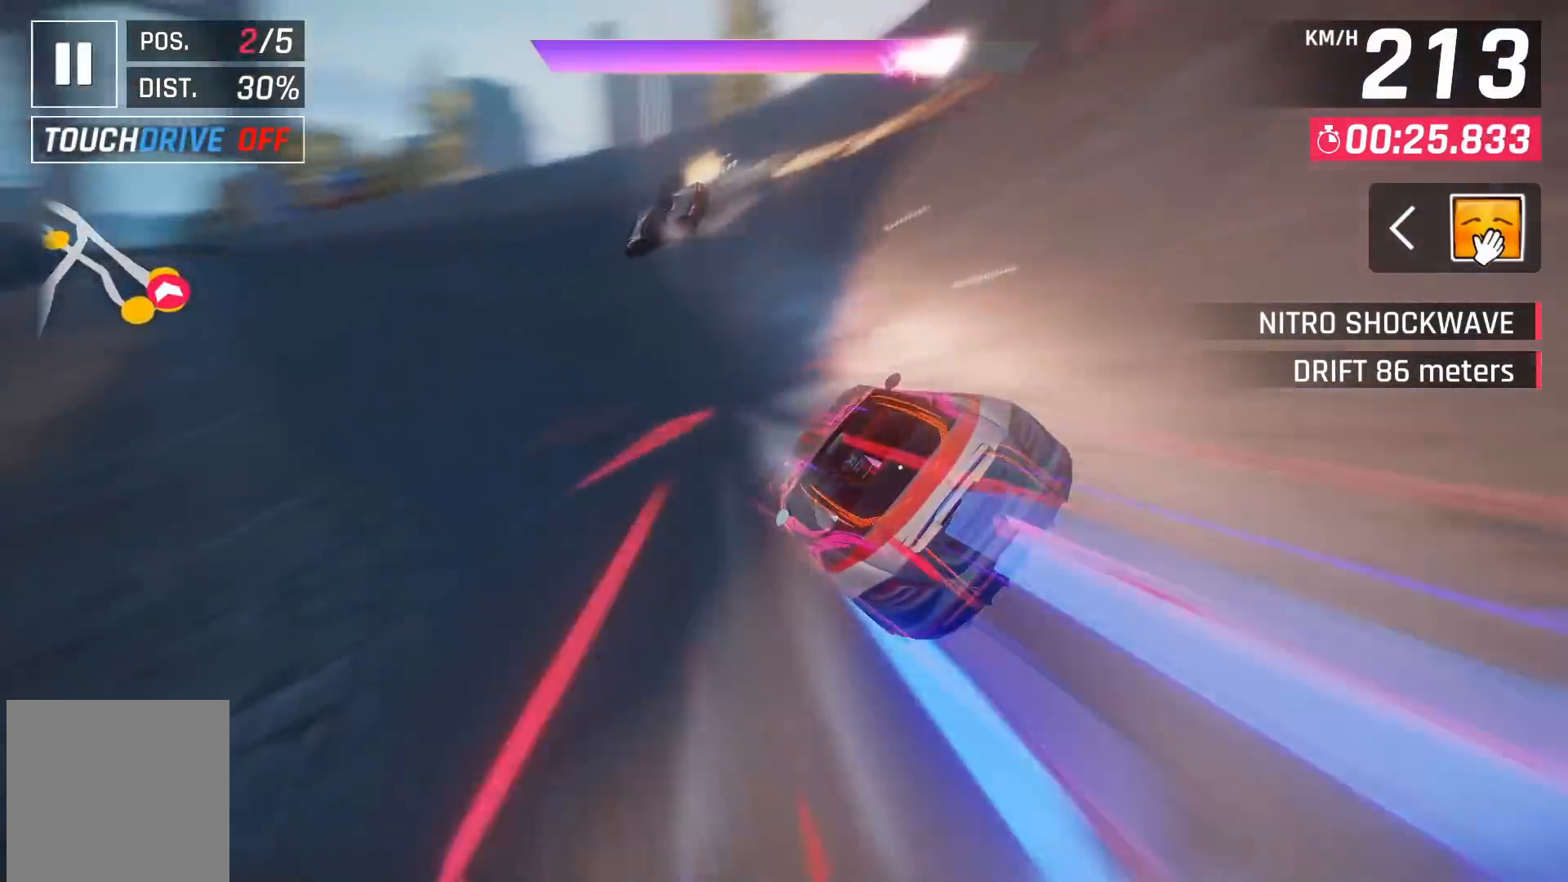
{"buttons": [], "left_stick": "center", "right_stick": "center", "events": [[300, "left_stick", "center"]]}
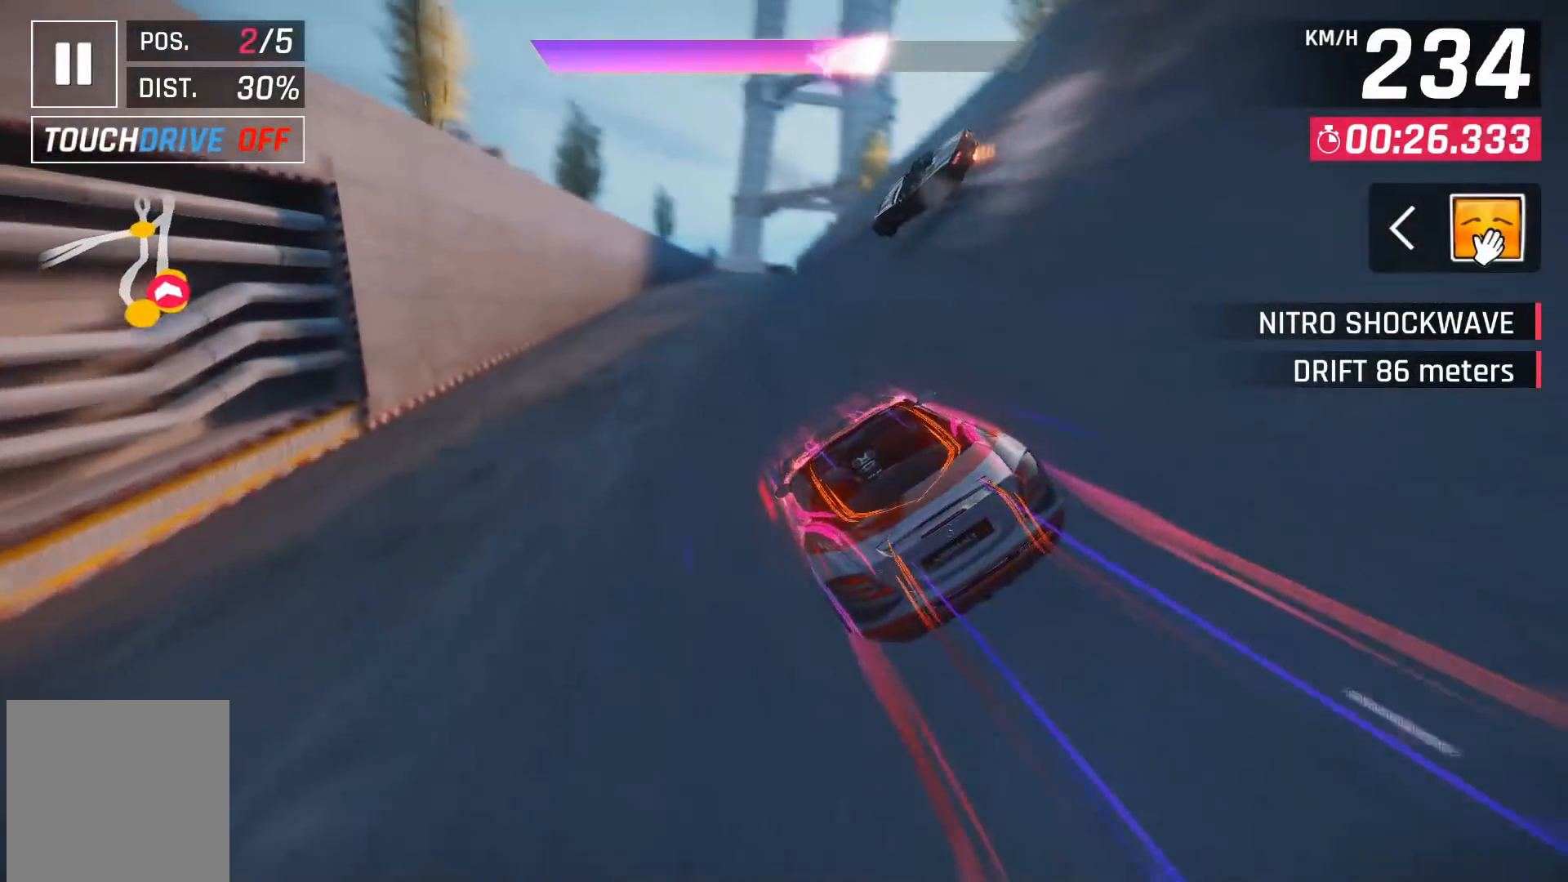
{"buttons": [], "left_stick": "center", "right_stick": "center", "events": [[350, "DPAD_RIGHT", "down"], [467, "DPAD_RIGHT", "up"]]}
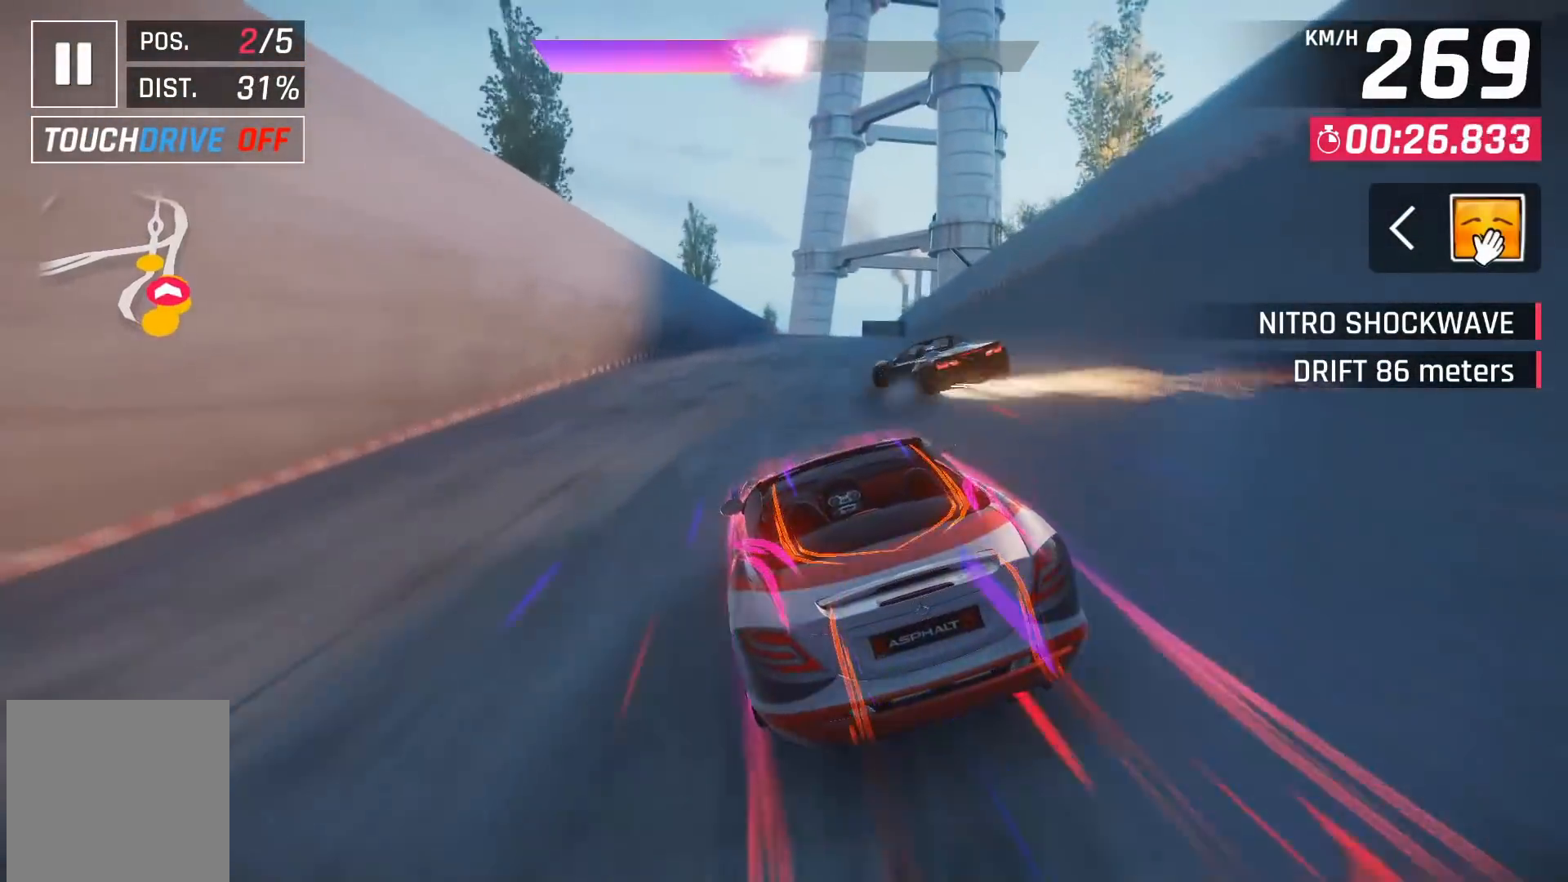
{"buttons": [], "left_stick": "center", "right_stick": "center", "events": [[150, "DPAD_RIGHT", "down"], [267, "DPAD_RIGHT", "up"]]}
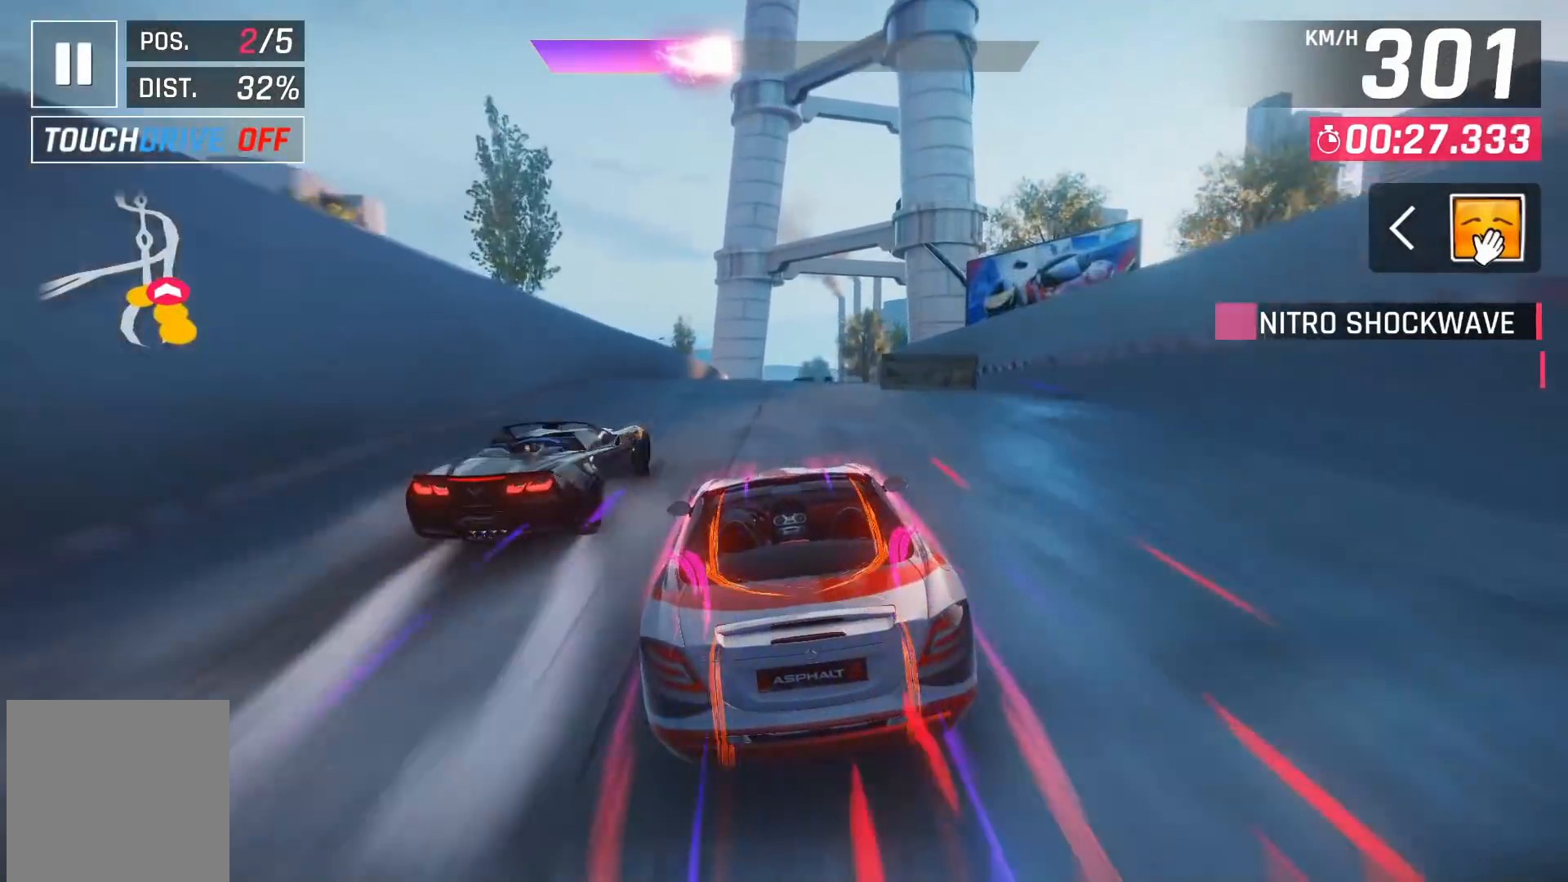
{"buttons": [], "left_stick": "center", "right_stick": "center", "events": [[167, "X", "down"], [233, "X", "up"]]}
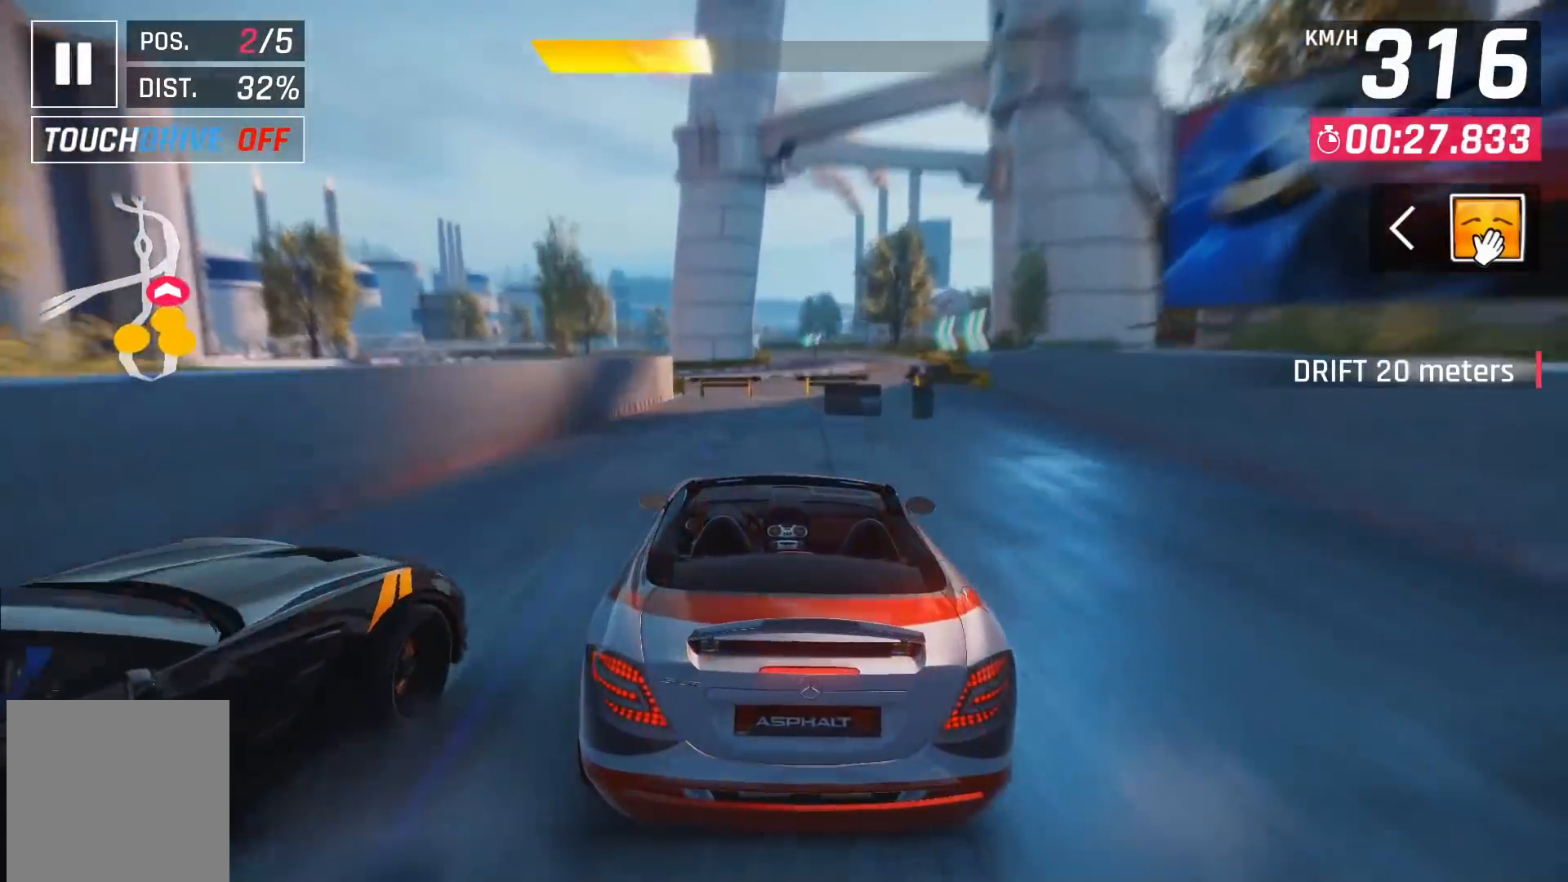
{"buttons": [], "left_stick": "center", "right_stick": "center", "events": [[150, "A", "down"], [200, "DPAD_RIGHT", "down"], [217, "A", "up"], [317, "DPAD_RIGHT", "up"]]}
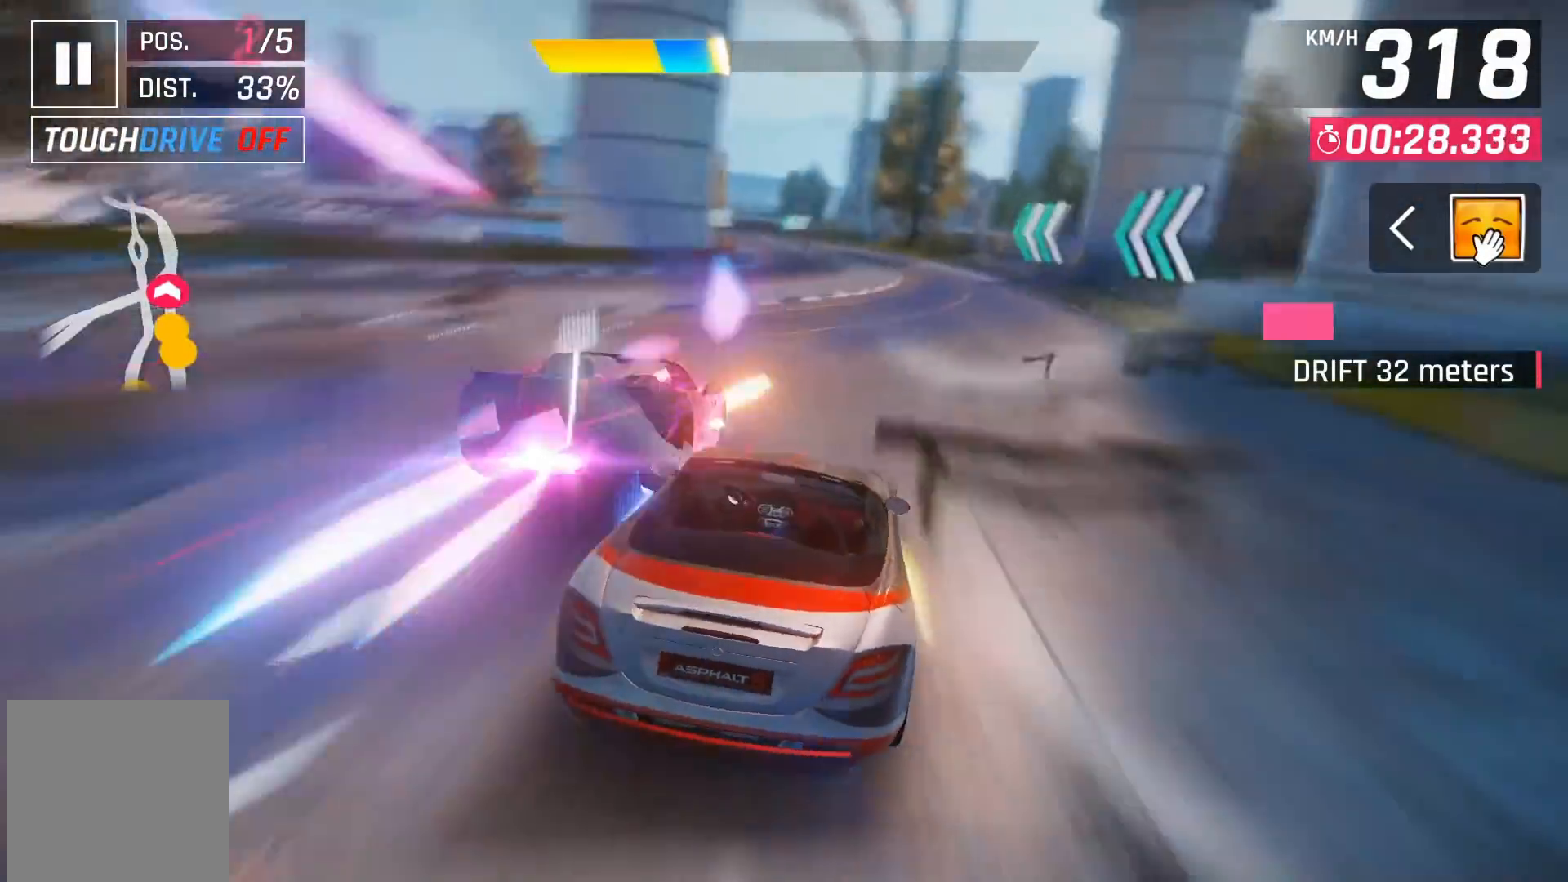
{"buttons": [], "left_stick": "center", "right_stick": "center", "events": []}
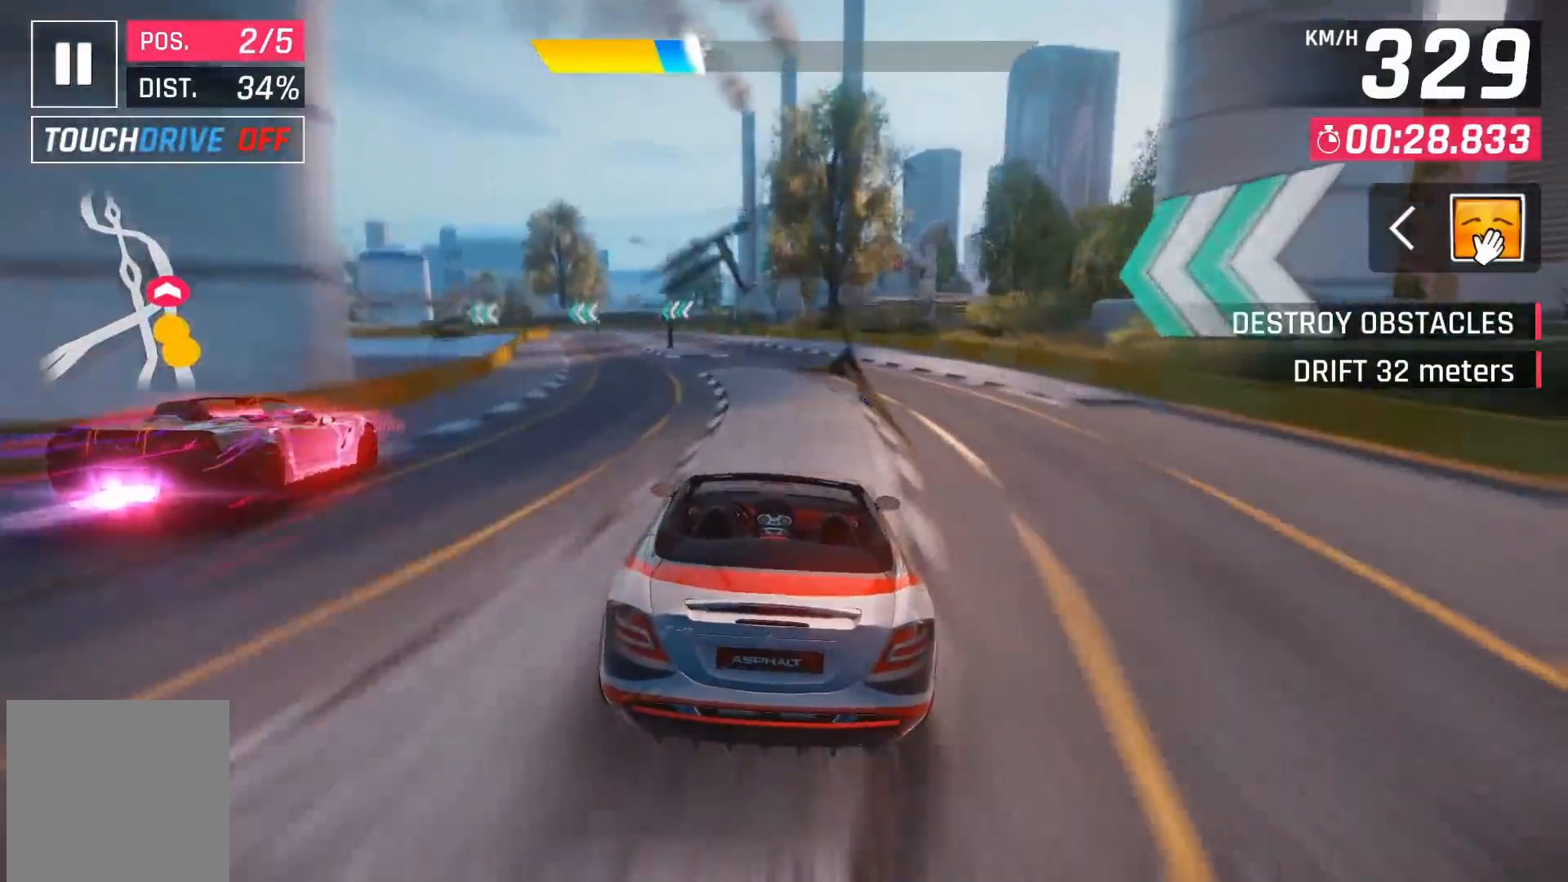
{"buttons": [], "left_stick": "left", "right_stick": "center", "events": [[33, "A", "down"], [100, "A", "up"], [100, "DPAD_LEFT", "down"], [217, "DPAD_LEFT", "up"], [417, "left_stick", "left"]]}
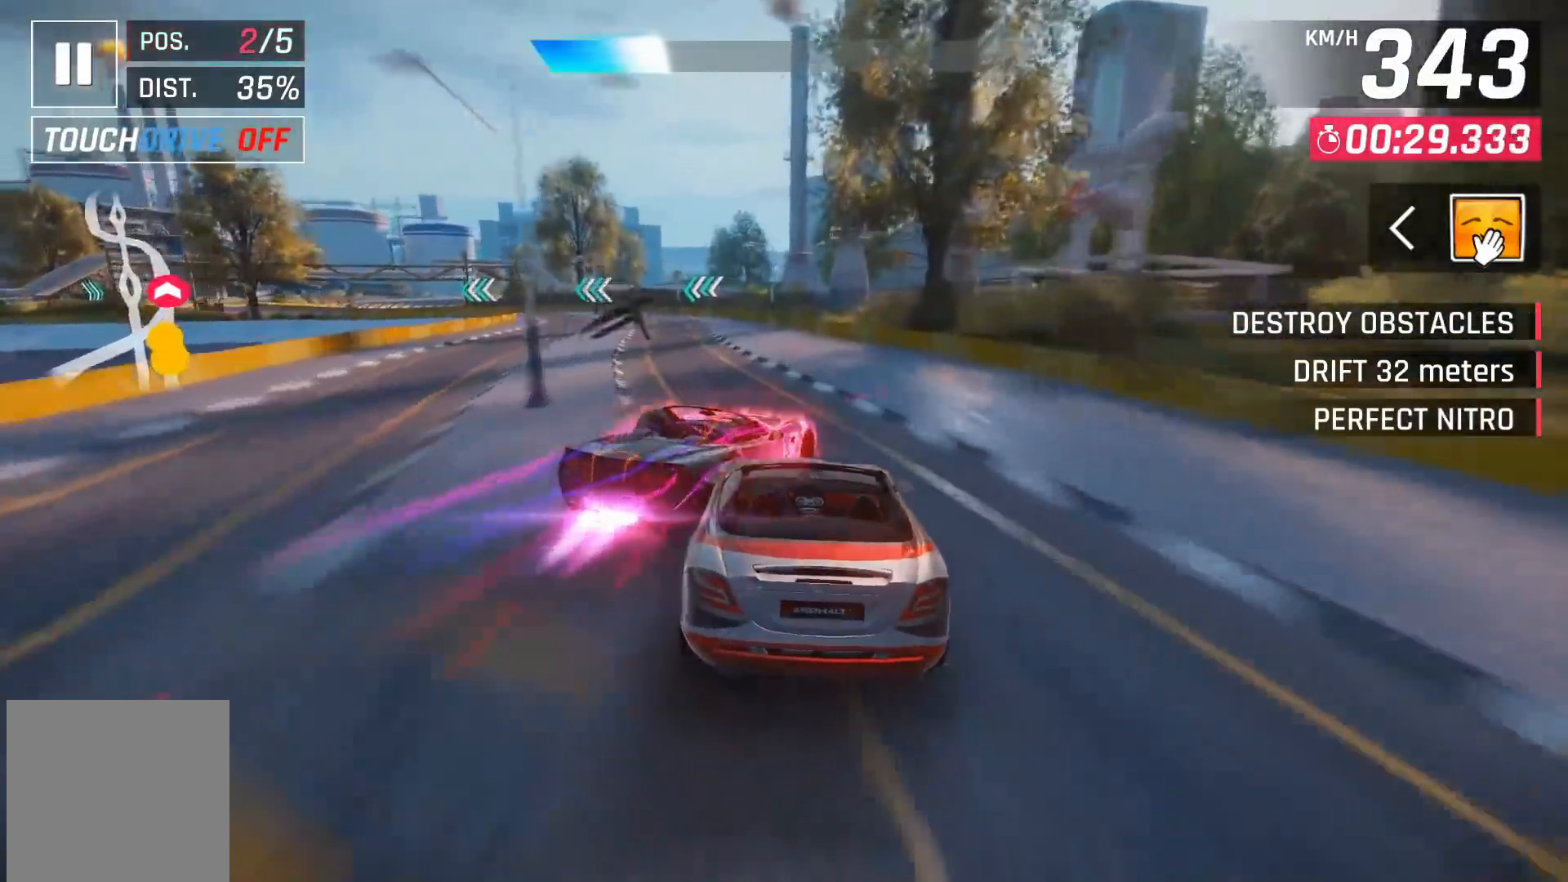
{"buttons": [], "left_stick": "left", "right_stick": "center", "events": [[33, "X", "down"], [133, "X", "up"]]}
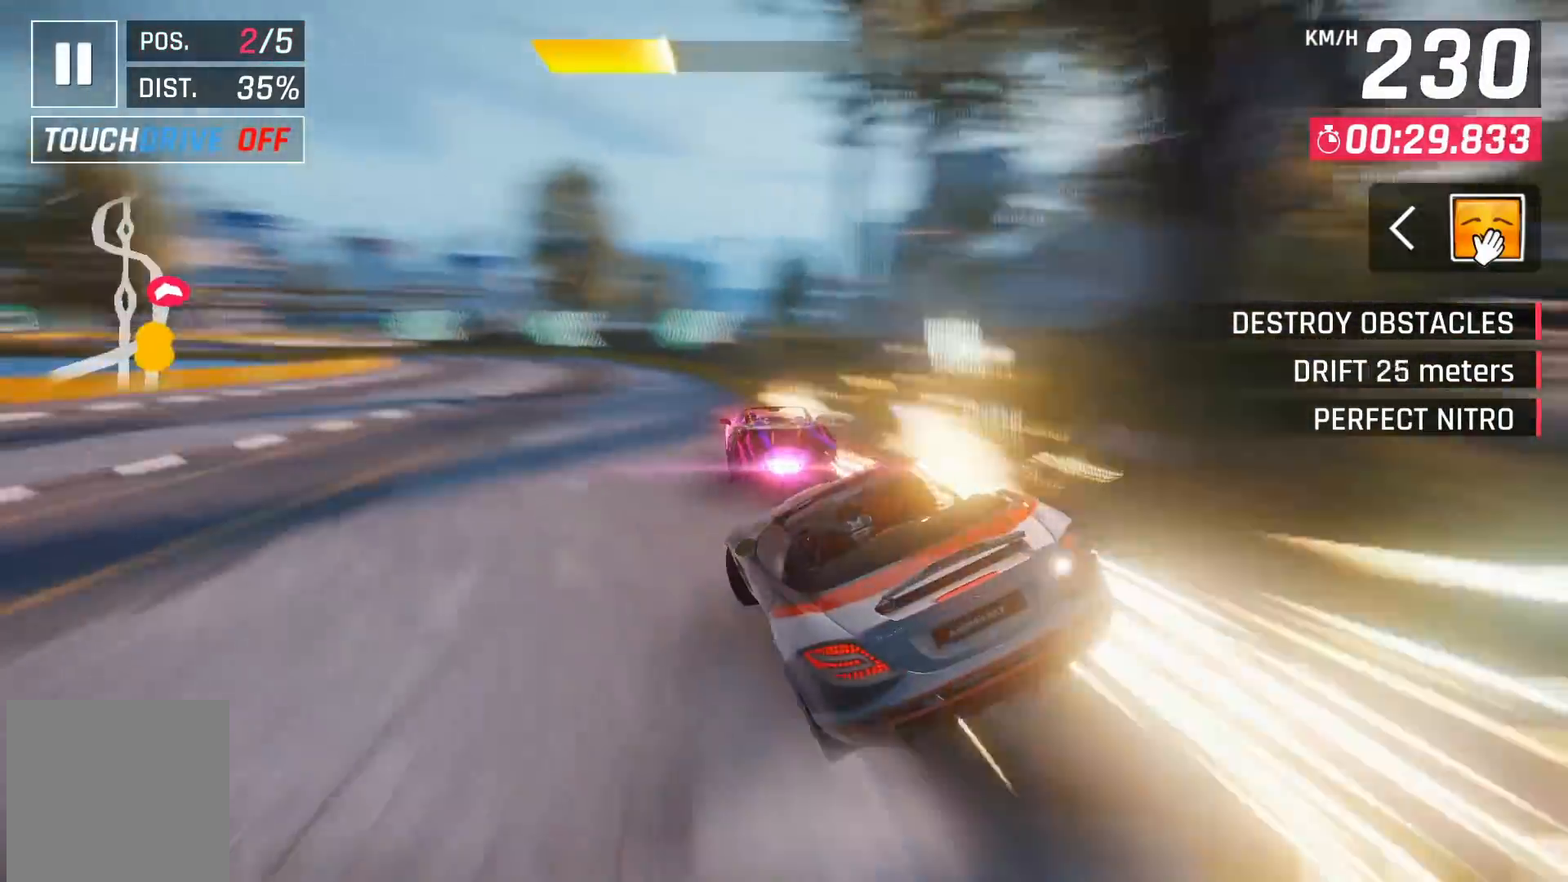
{"buttons": [], "left_stick": "left", "right_stick": "down", "events": [[500, "right_stick", "down"]]}
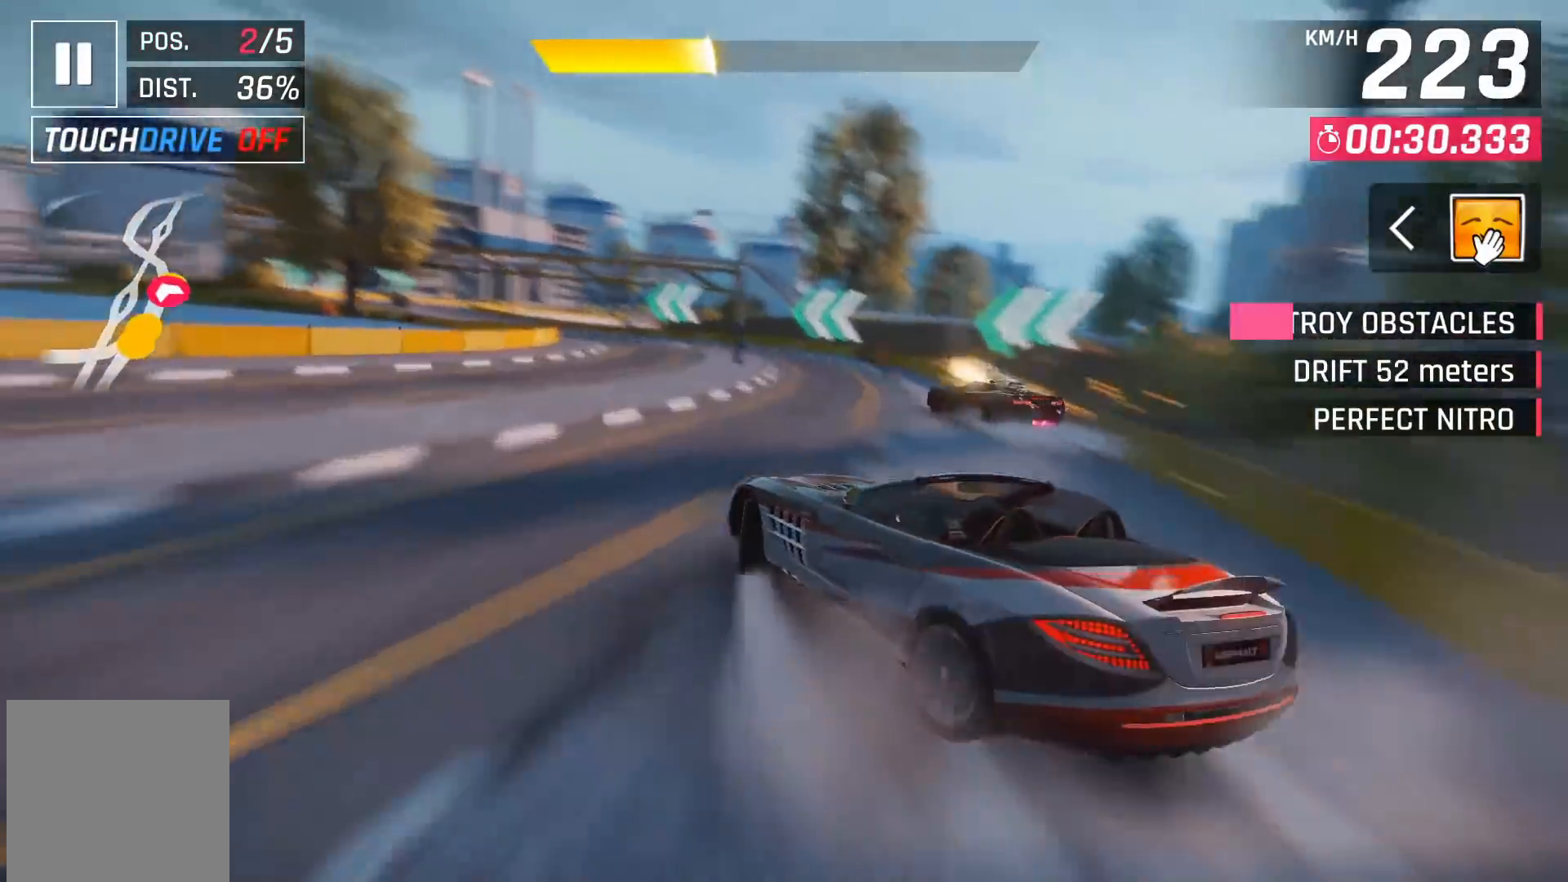
{"buttons": [], "left_stick": "left", "right_stick": "center", "events": [[83, "right_stick", "center"], [300, "left_stick", "center"], [500, "left_stick", "left"]]}
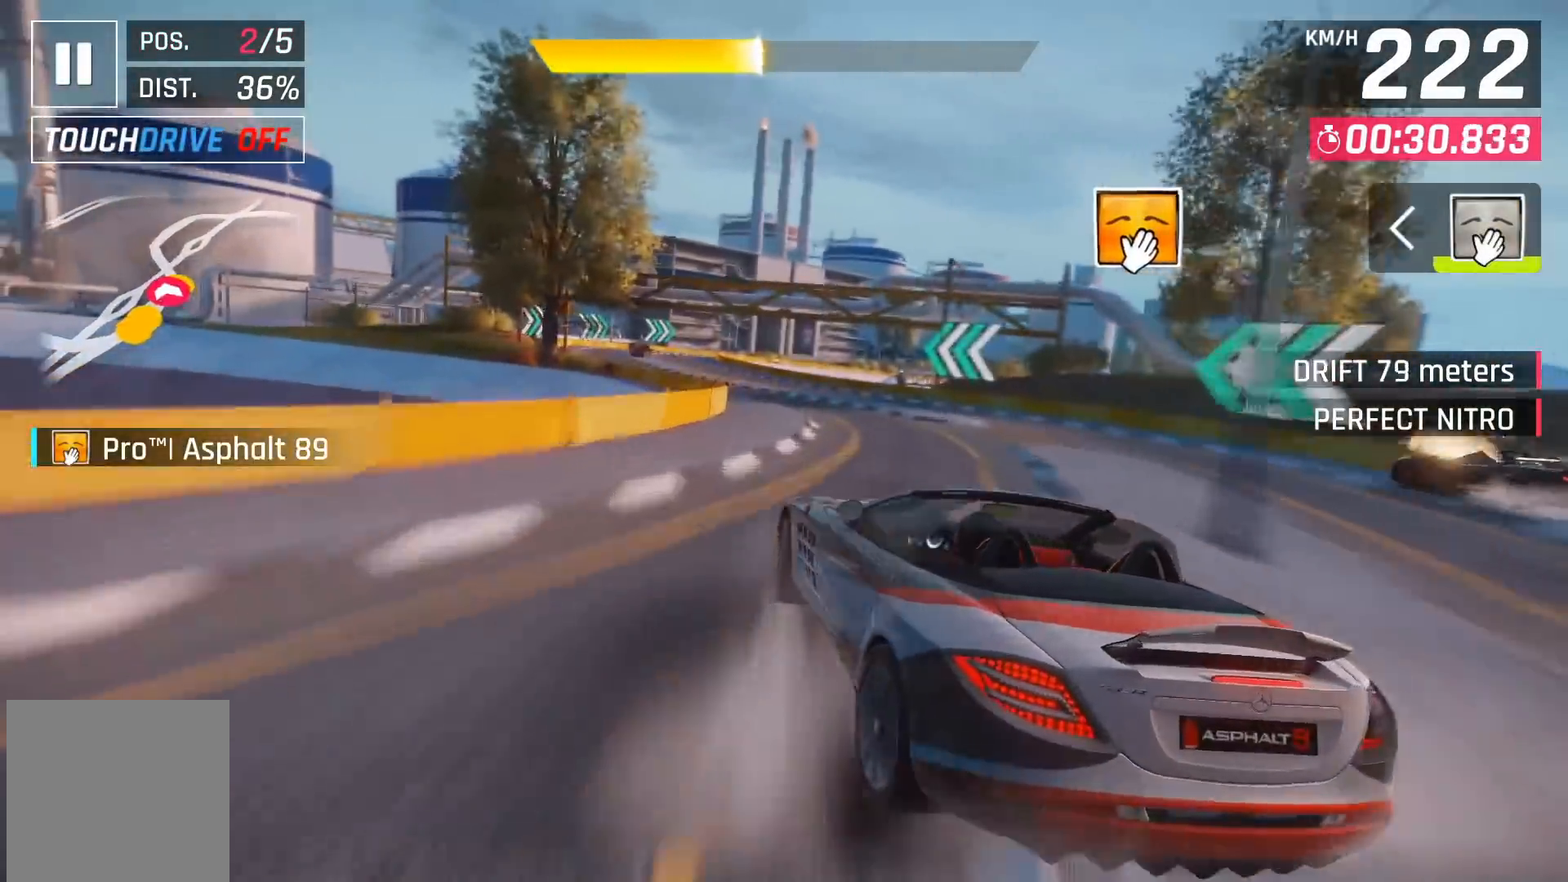
{"buttons": [], "left_stick": "left", "right_stick": "center", "events": [[250, "left_stick", "center"], [350, "left_stick", "left"]]}
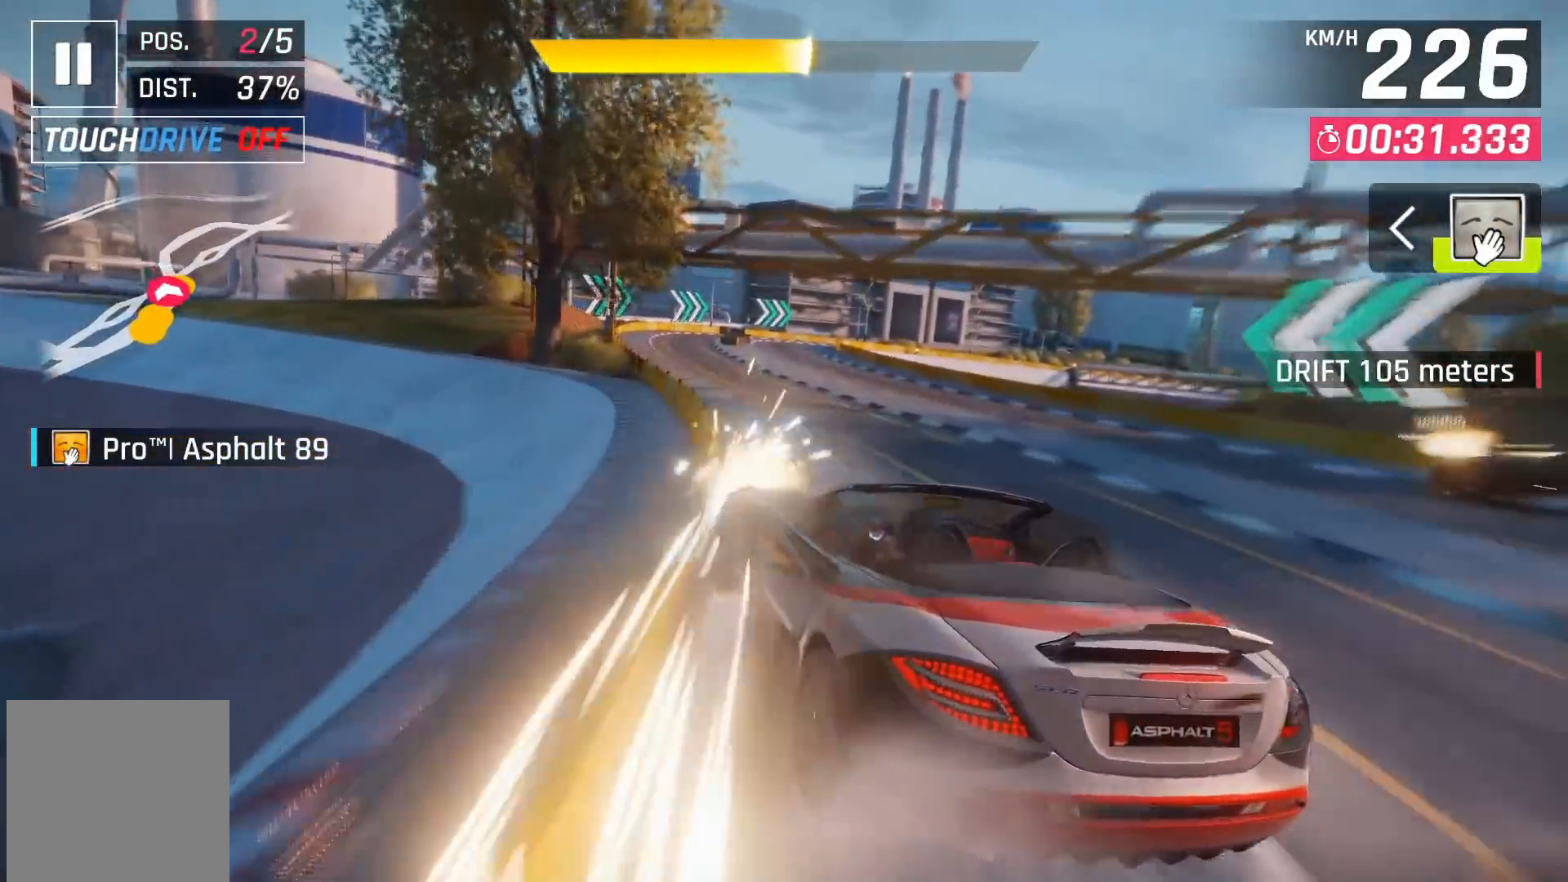
{"buttons": [], "left_stick": "right", "right_stick": "center", "events": [[33, "left_stick", "center"], [150, "left_stick", "left"], [333, "left_stick", "right"]]}